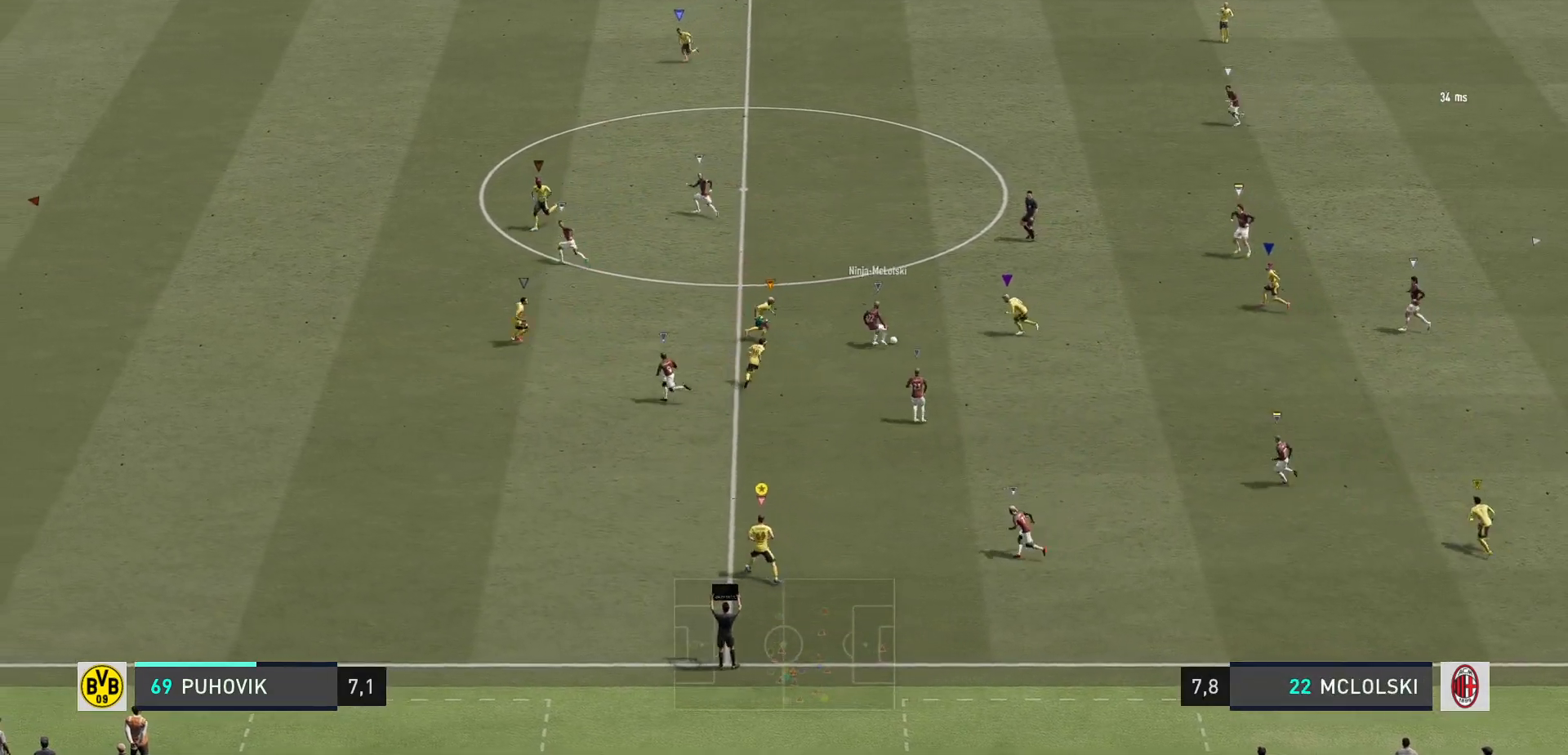
Gameplay with a controller (Xbox layout); each line is a JSON object with the inputs held at the frame after it. "events" lists button and stick changes between this image and that frame as [ms after this image, input, new state], when the widget could be followed in between. Not read: L3 R3.
{"buttons": ["R2"], "left_stick": "up-left", "right_stick": "center", "events": []}
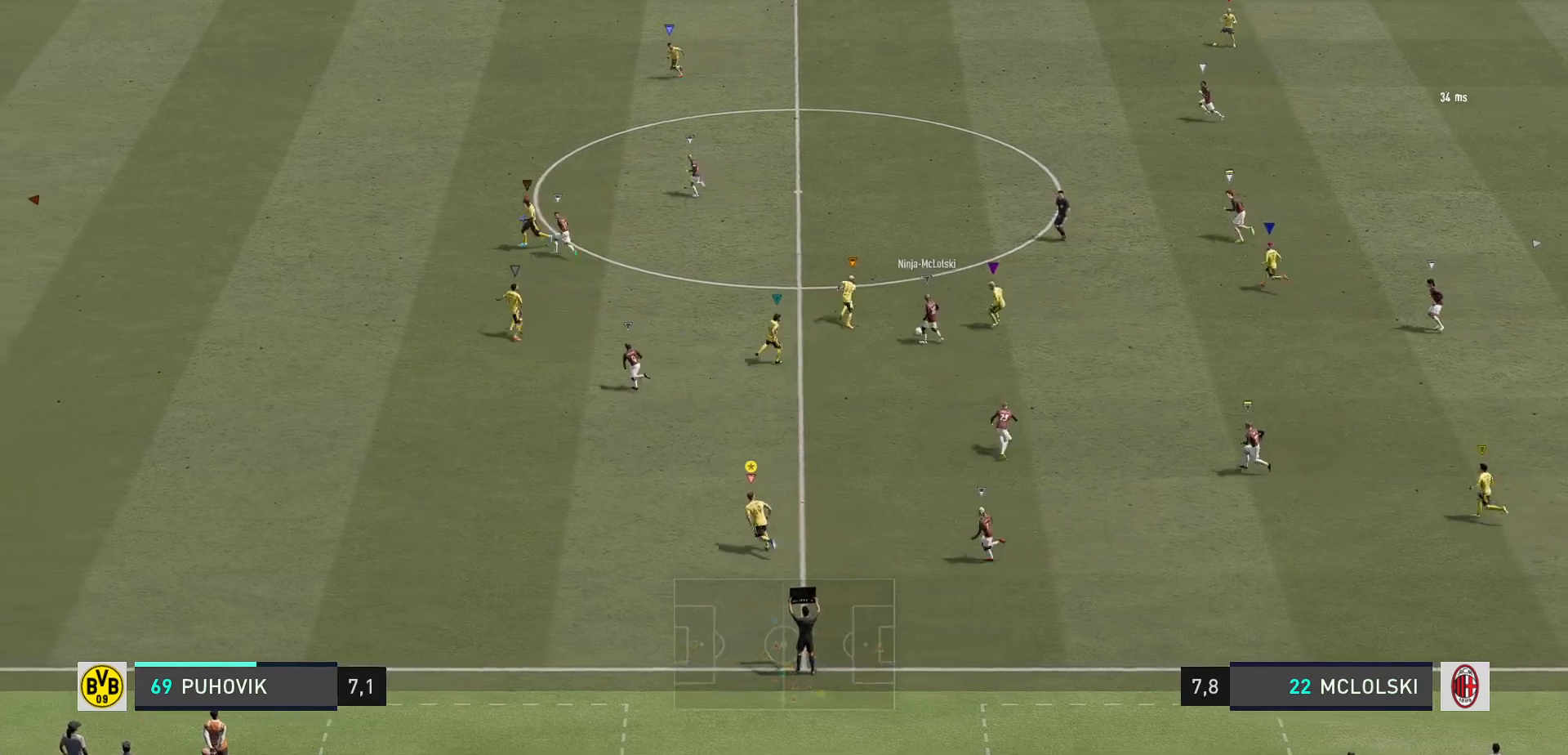
{"buttons": ["R2"], "left_stick": "up-left", "right_stick": "center", "events": []}
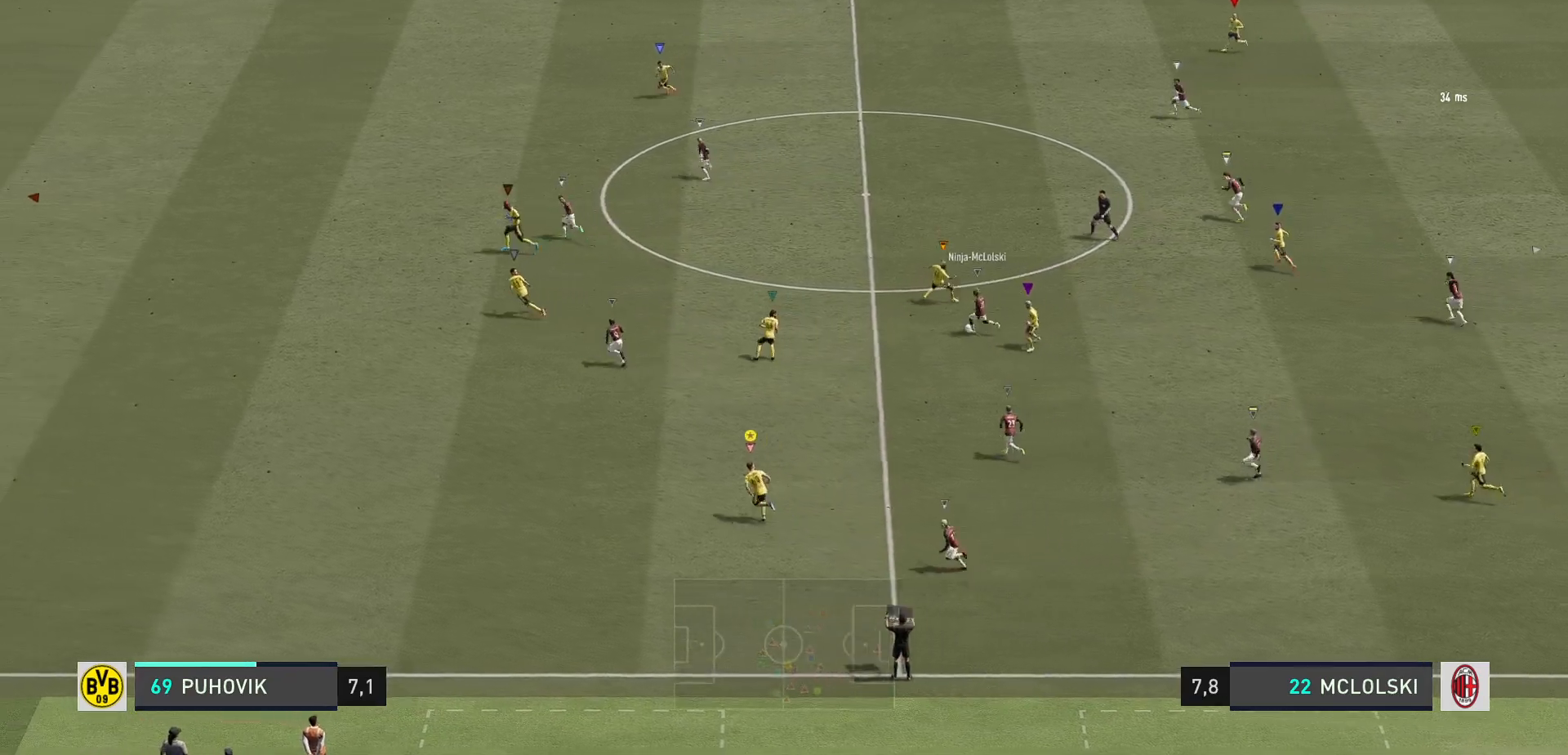
{"buttons": ["R2"], "left_stick": "up-left", "right_stick": "center", "events": []}
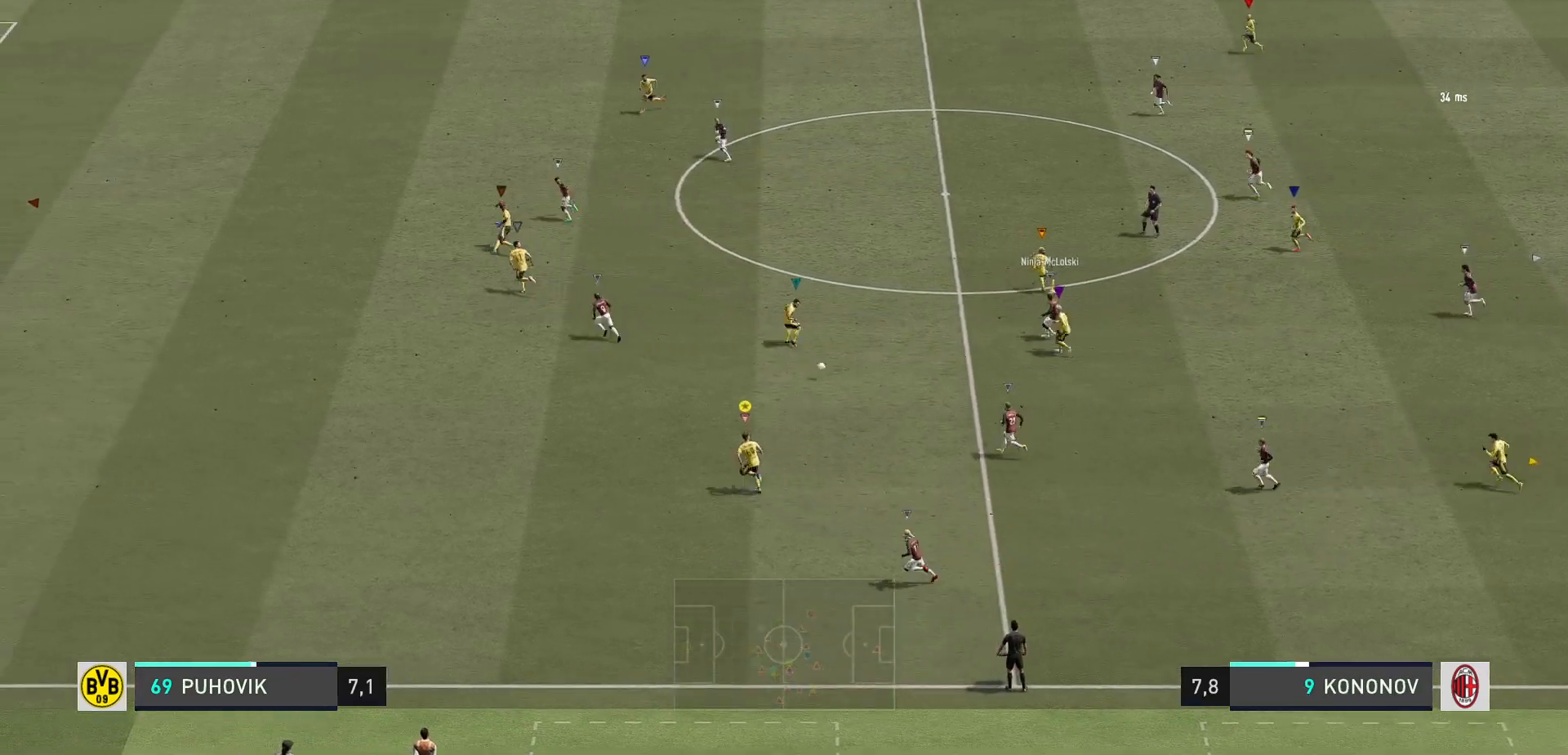
{"buttons": ["R2"], "left_stick": "left", "right_stick": "center", "events": [[383, "left_stick", "left"]]}
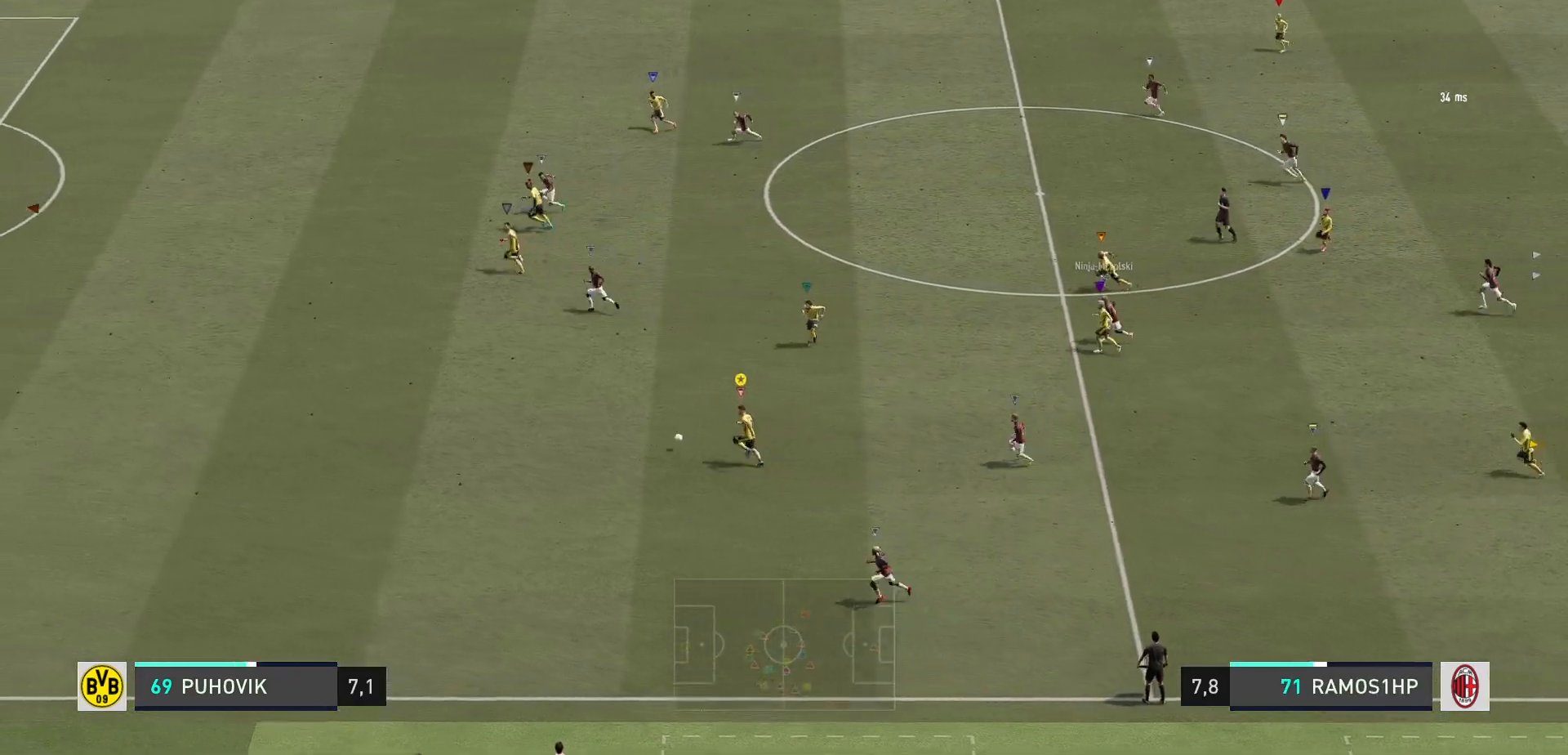
{"buttons": ["R2"], "left_stick": "left", "right_stick": "center", "events": []}
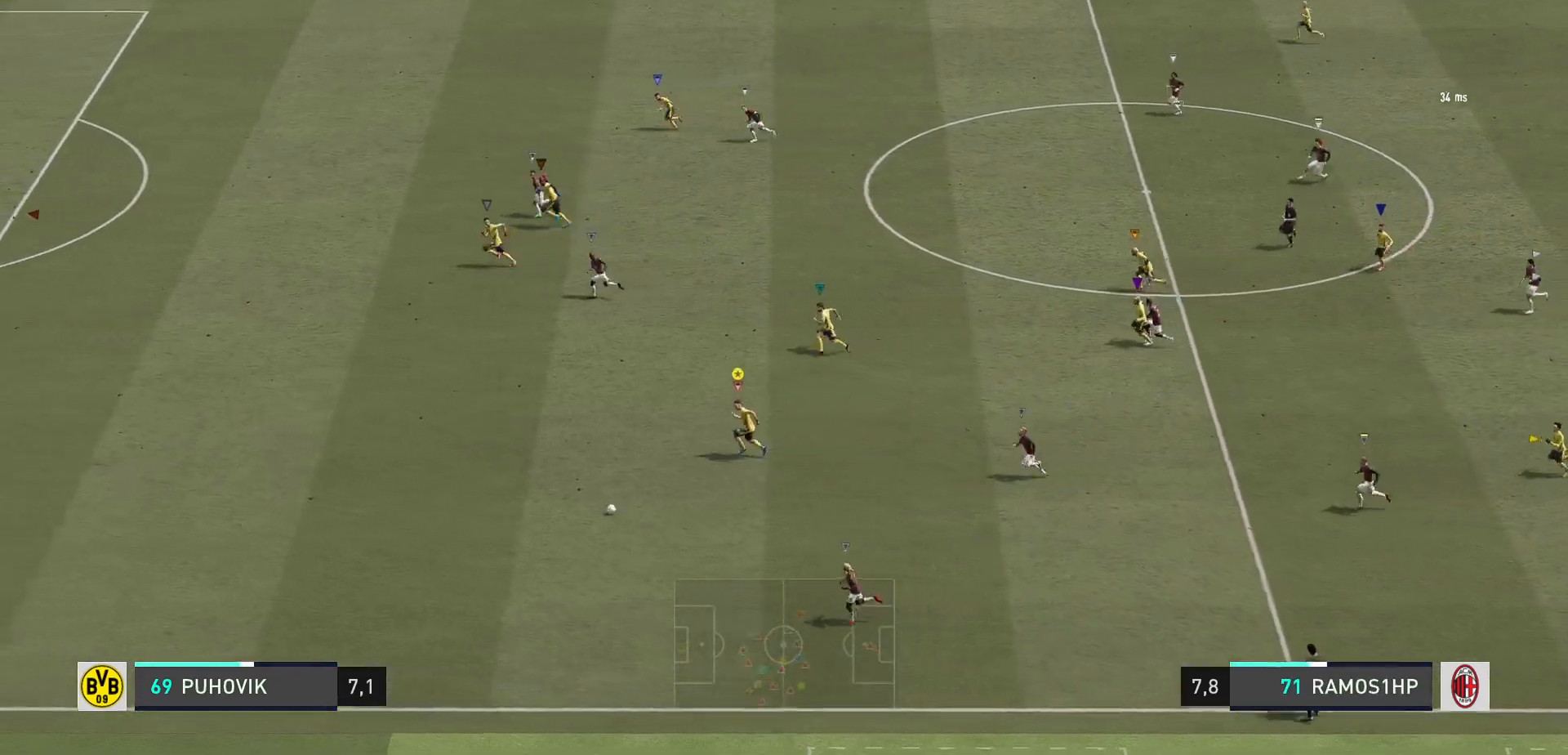
{"buttons": ["R2"], "left_stick": "left", "right_stick": "center", "events": []}
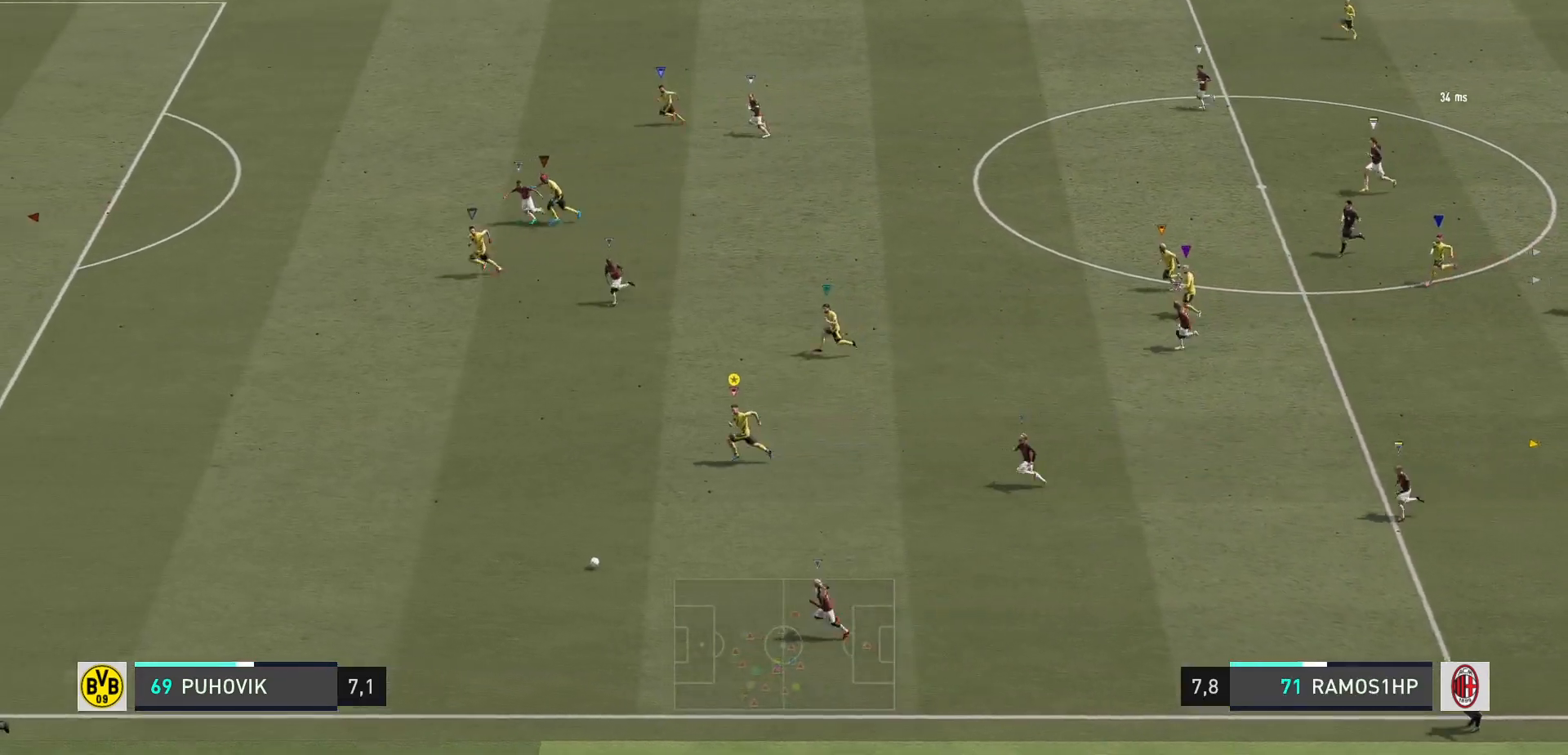
{"buttons": ["R2"], "left_stick": "left", "right_stick": "center", "events": []}
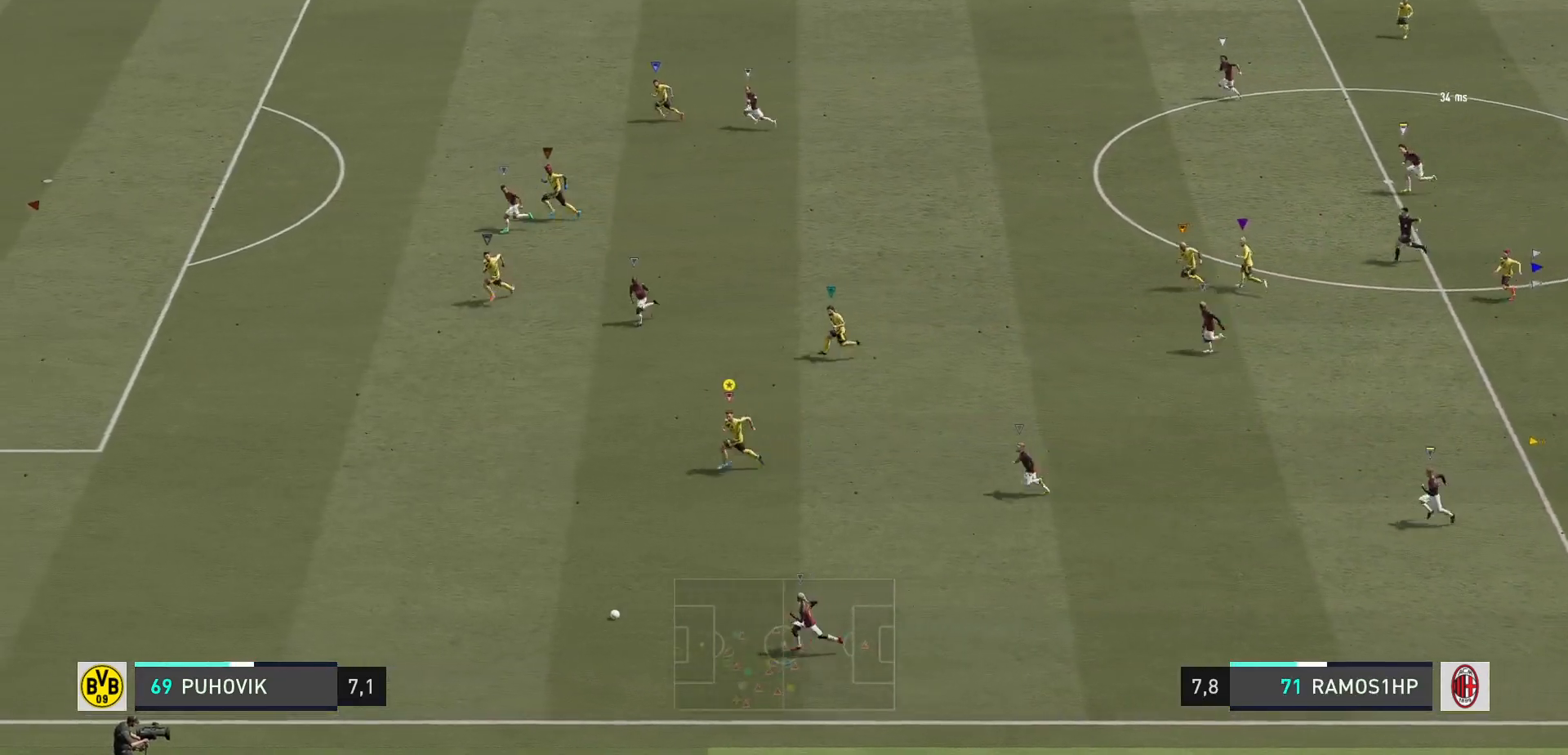
{"buttons": ["R2"], "left_stick": "down-left", "right_stick": "center", "events": [[367, "left_stick", "down-left"]]}
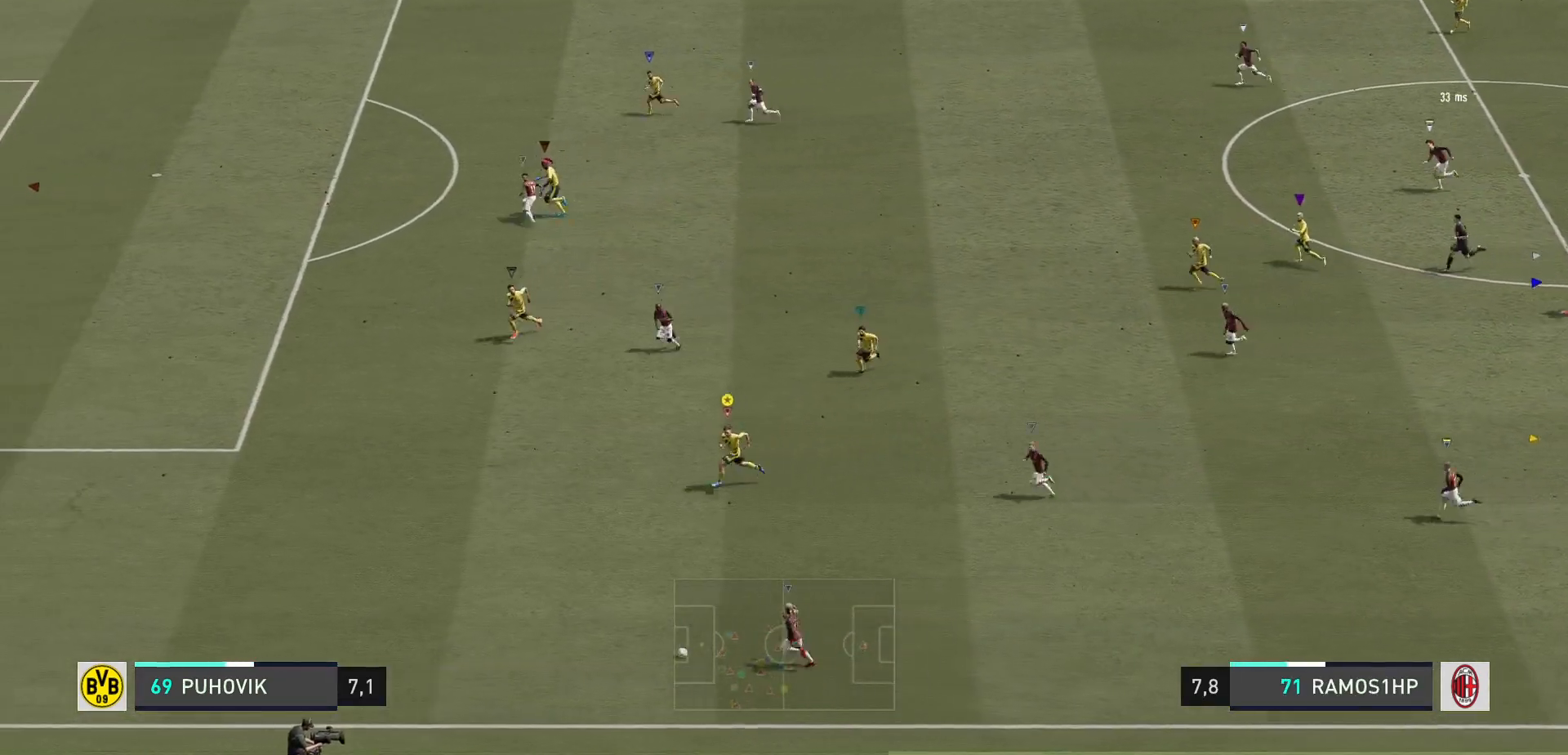
{"buttons": ["R2"], "left_stick": "down-left", "right_stick": "center", "events": []}
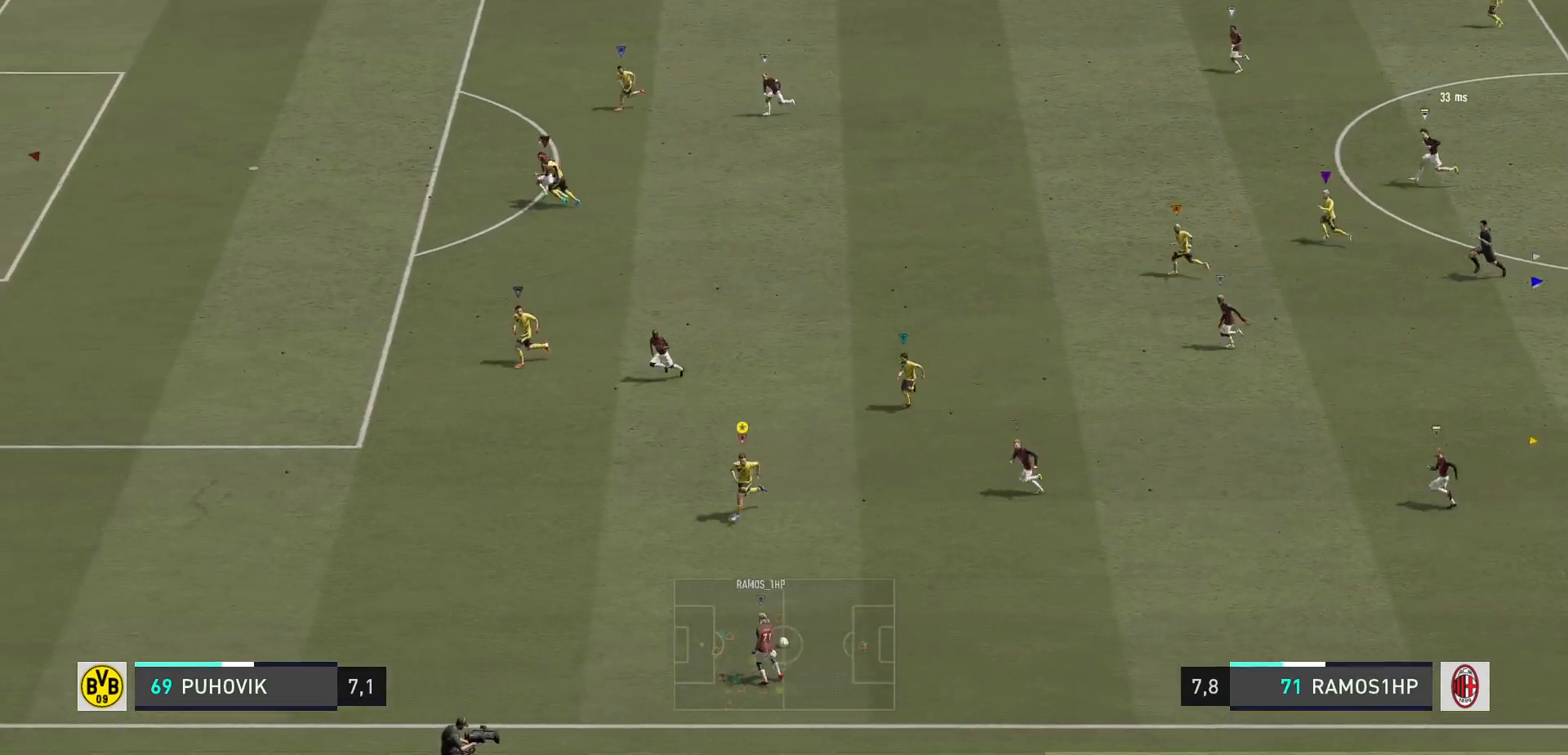
{"buttons": ["R2"], "left_stick": "left", "right_stick": "center", "events": [[433, "left_stick", "left"]]}
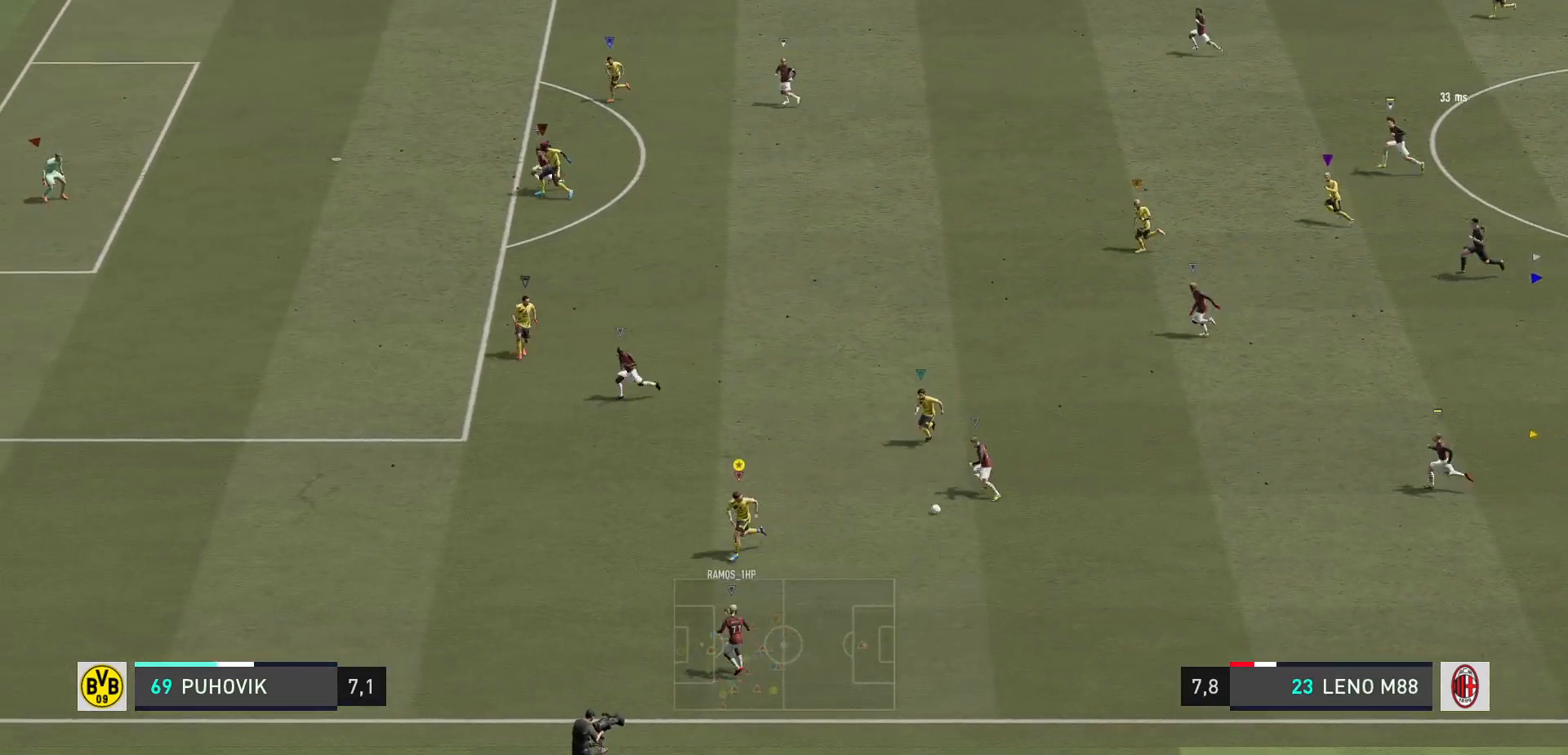
{"buttons": ["L2", "R2"], "left_stick": "up-left", "right_stick": "center", "events": [[67, "R2", "up"], [117, "R2", "down"], [183, "L2", "down"], [500, "left_stick", "up-left"]]}
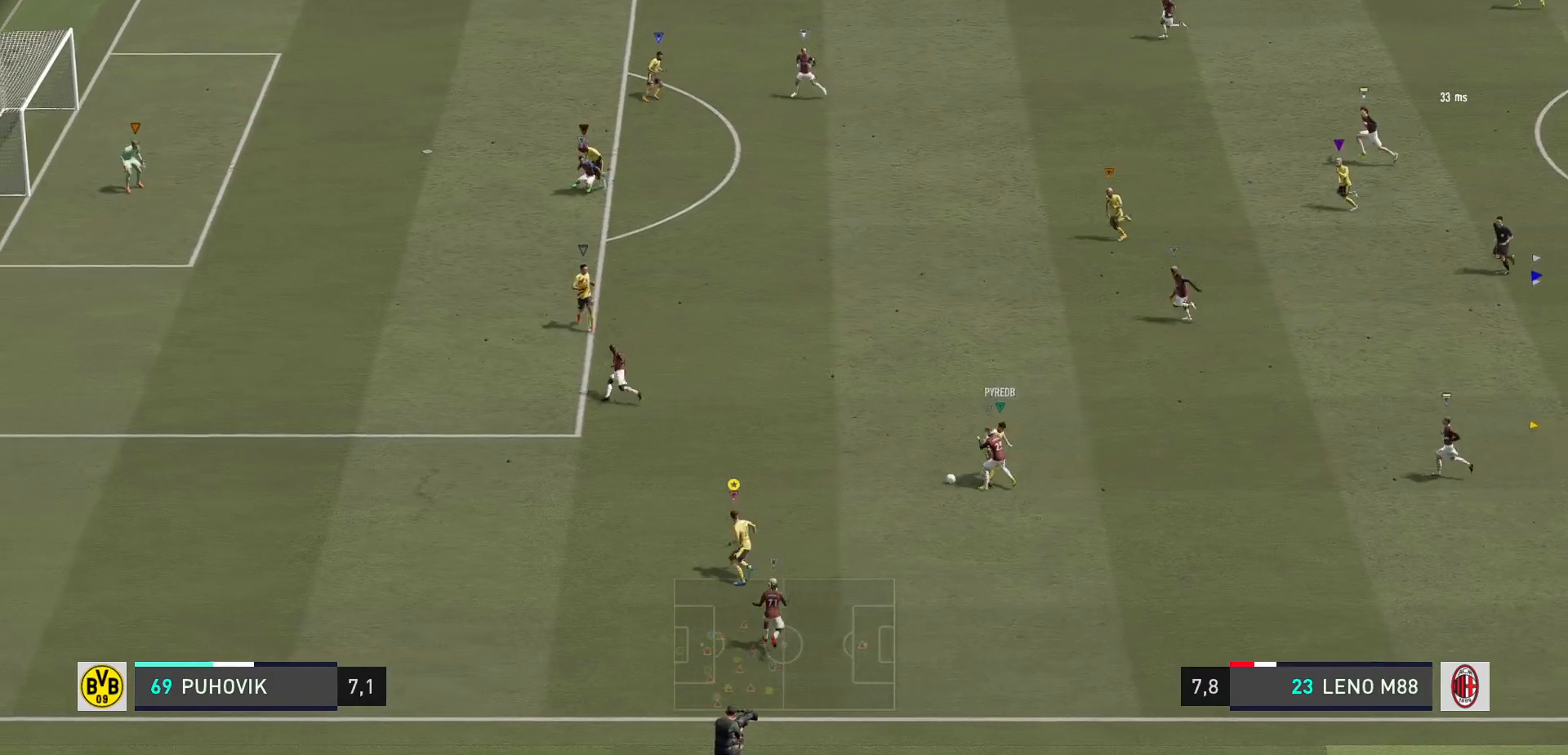
{"buttons": ["L2", "R2"], "left_stick": "up-right", "right_stick": "center", "events": [[483, "left_stick", "up-right"]]}
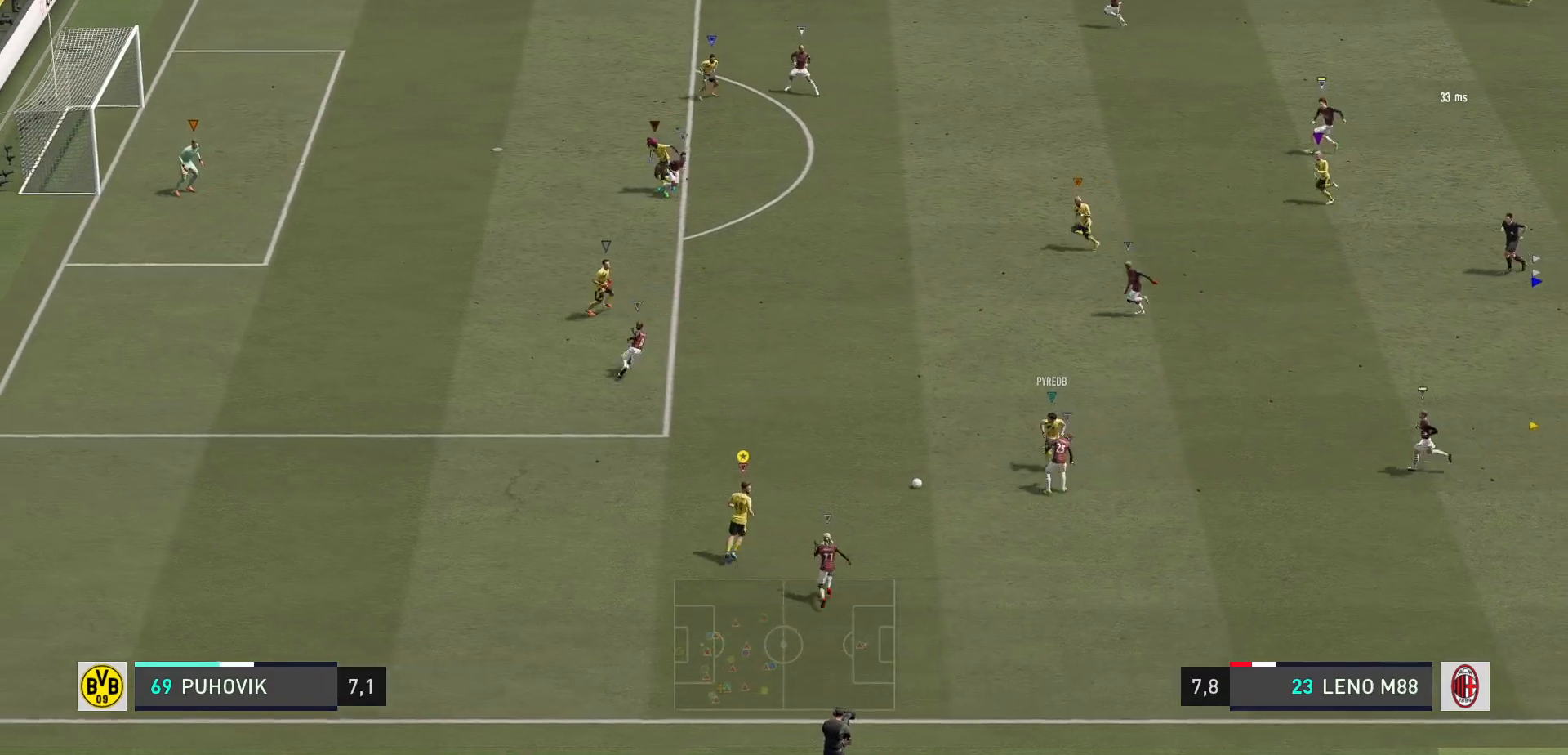
{"buttons": ["A"], "left_stick": "right", "right_stick": "center", "events": [[150, "L2", "up"], [250, "R2", "up"], [417, "A", "down"], [483, "left_stick", "right"]]}
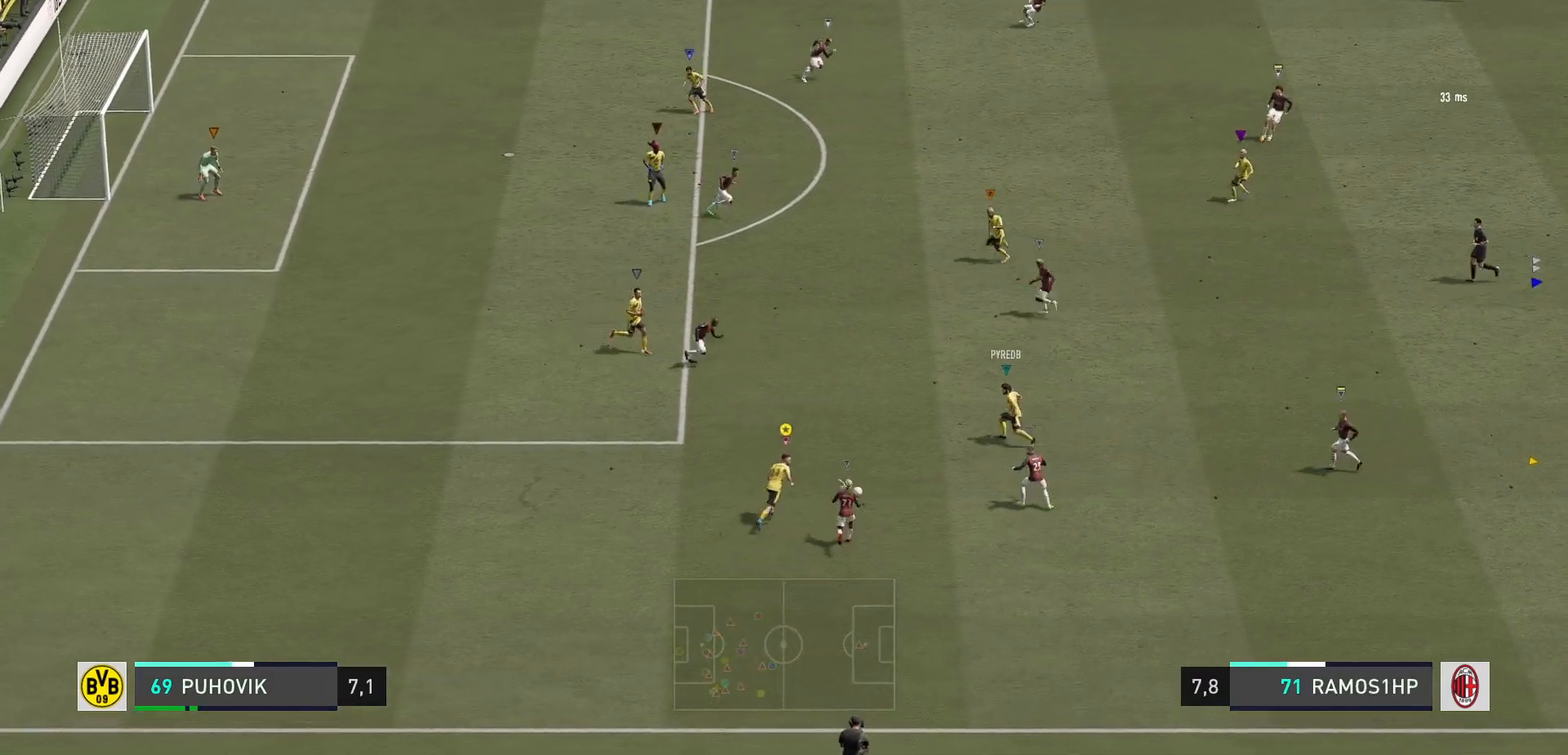
{"buttons": ["R2"], "left_stick": "up-right", "right_stick": "center", "events": [[183, "A", "up"], [267, "left_stick", "up-right"], [317, "R2", "down"]]}
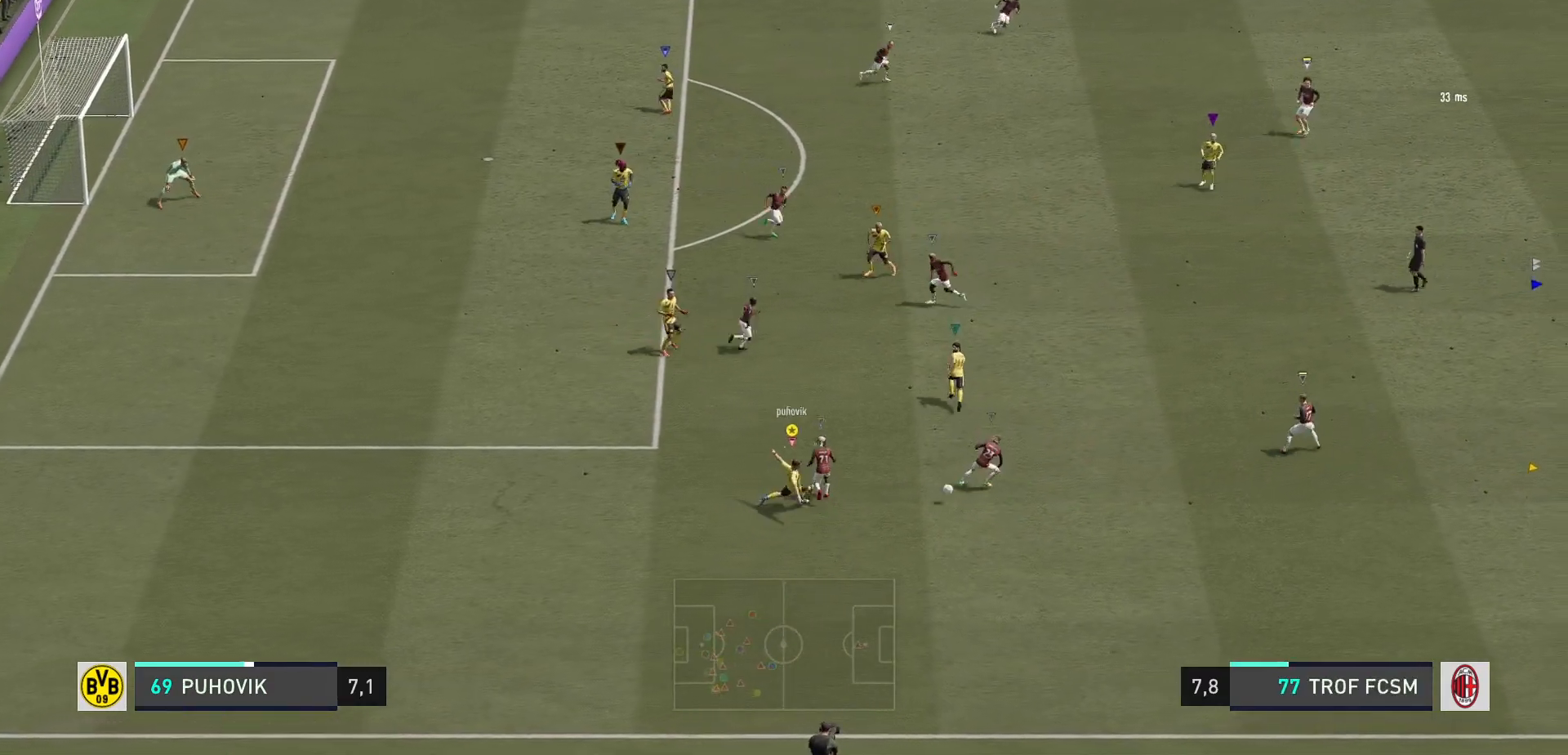
{"buttons": [], "left_stick": "down-right", "right_stick": "center", "events": [[200, "R2", "up"], [333, "left_stick", "center"], [400, "left_stick", "down-right"]]}
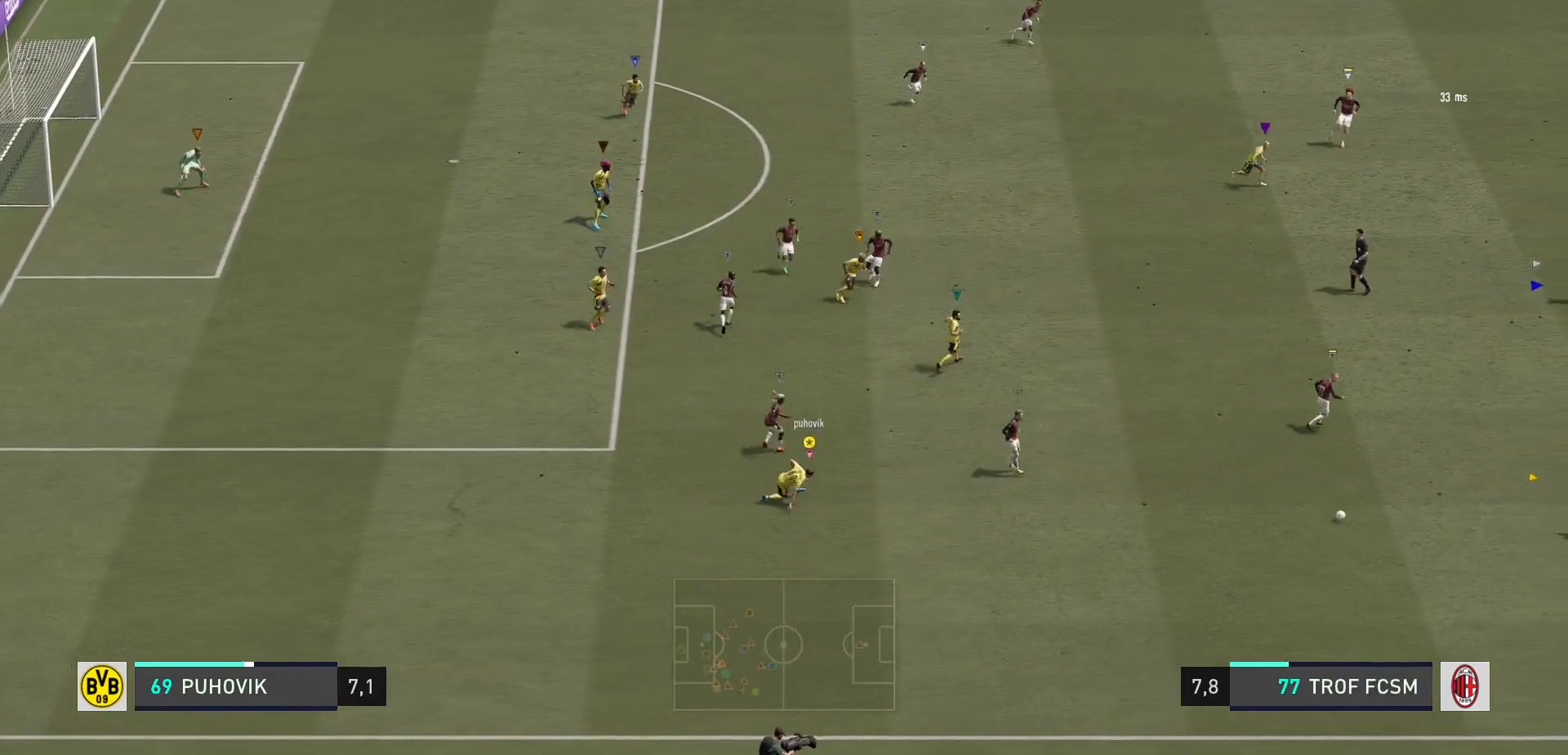
{"buttons": [], "left_stick": "down-right", "right_stick": "center", "events": []}
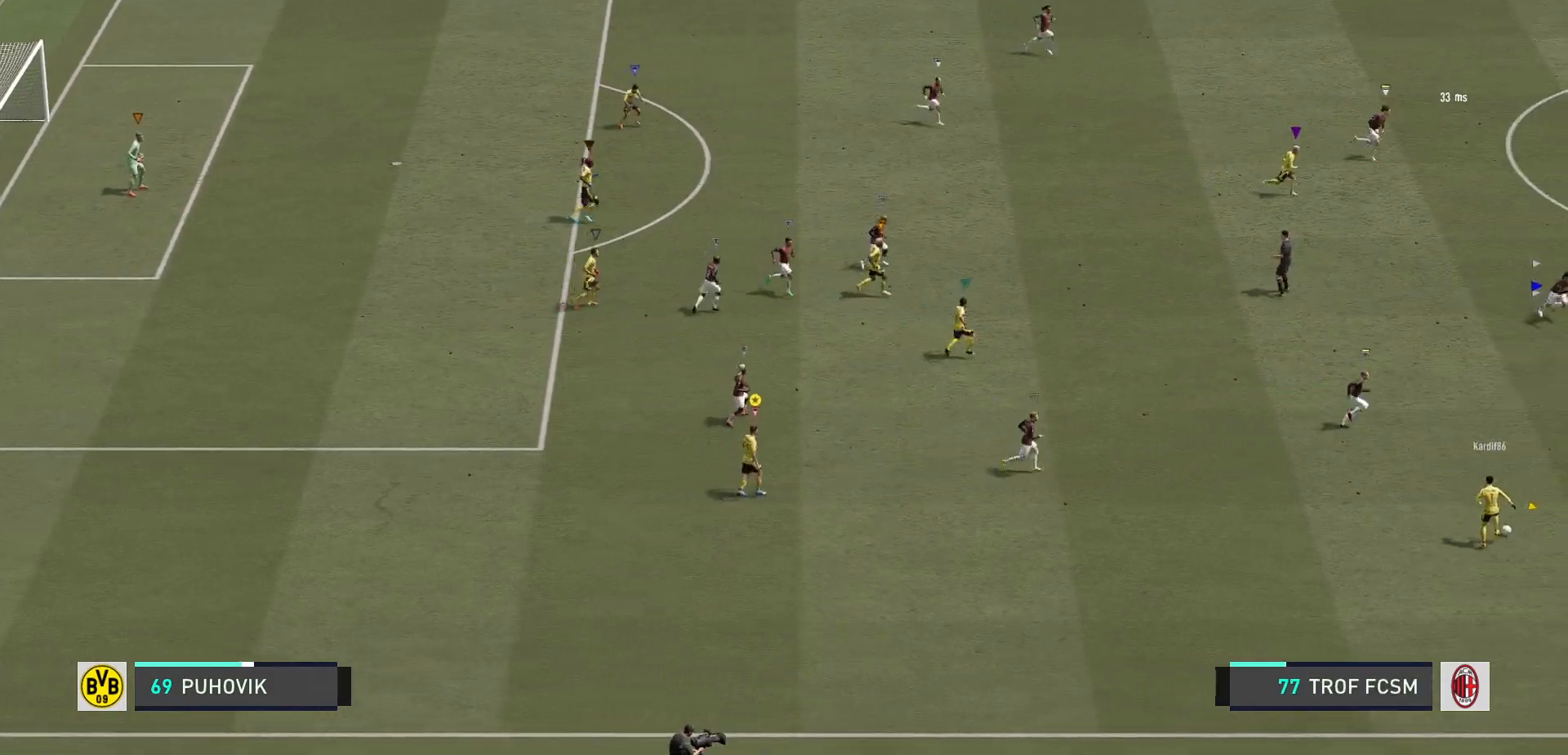
{"buttons": [], "left_stick": "down-right", "right_stick": "center", "events": []}
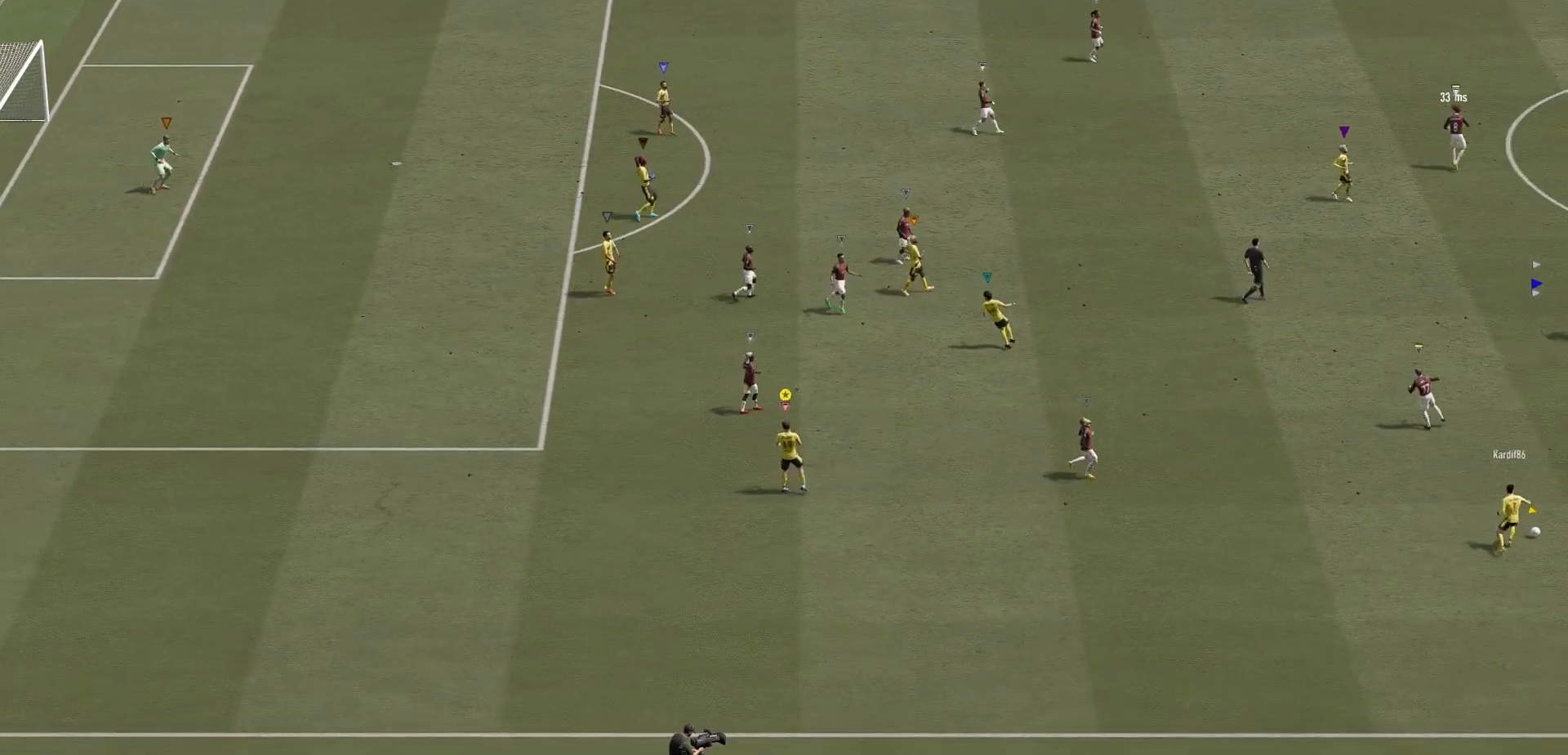
{"buttons": [], "left_stick": "center", "right_stick": "center", "events": [[50, "left_stick", "center"]]}
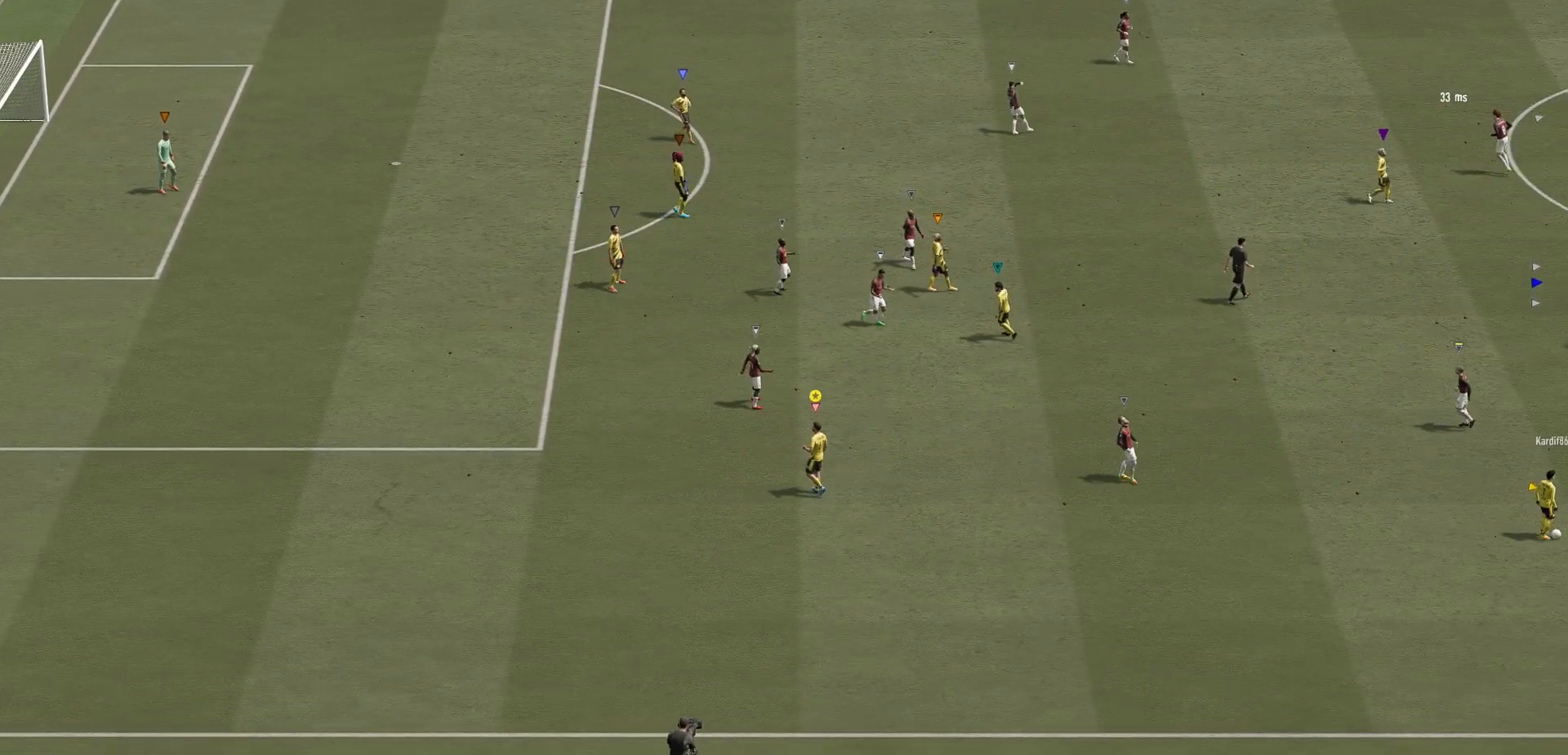
{"buttons": [], "left_stick": "center", "right_stick": "center", "events": []}
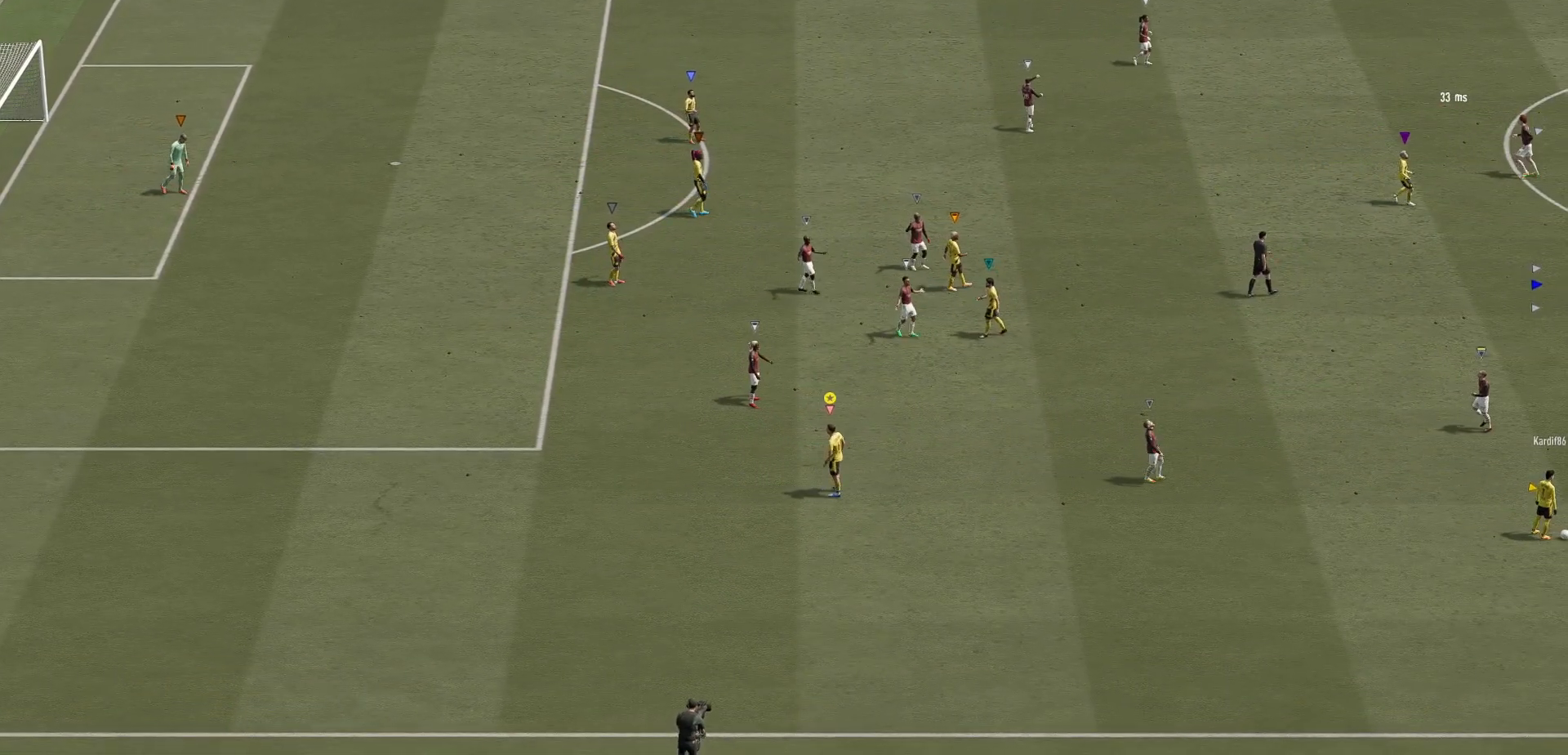
{"buttons": [], "left_stick": "center", "right_stick": "center", "events": []}
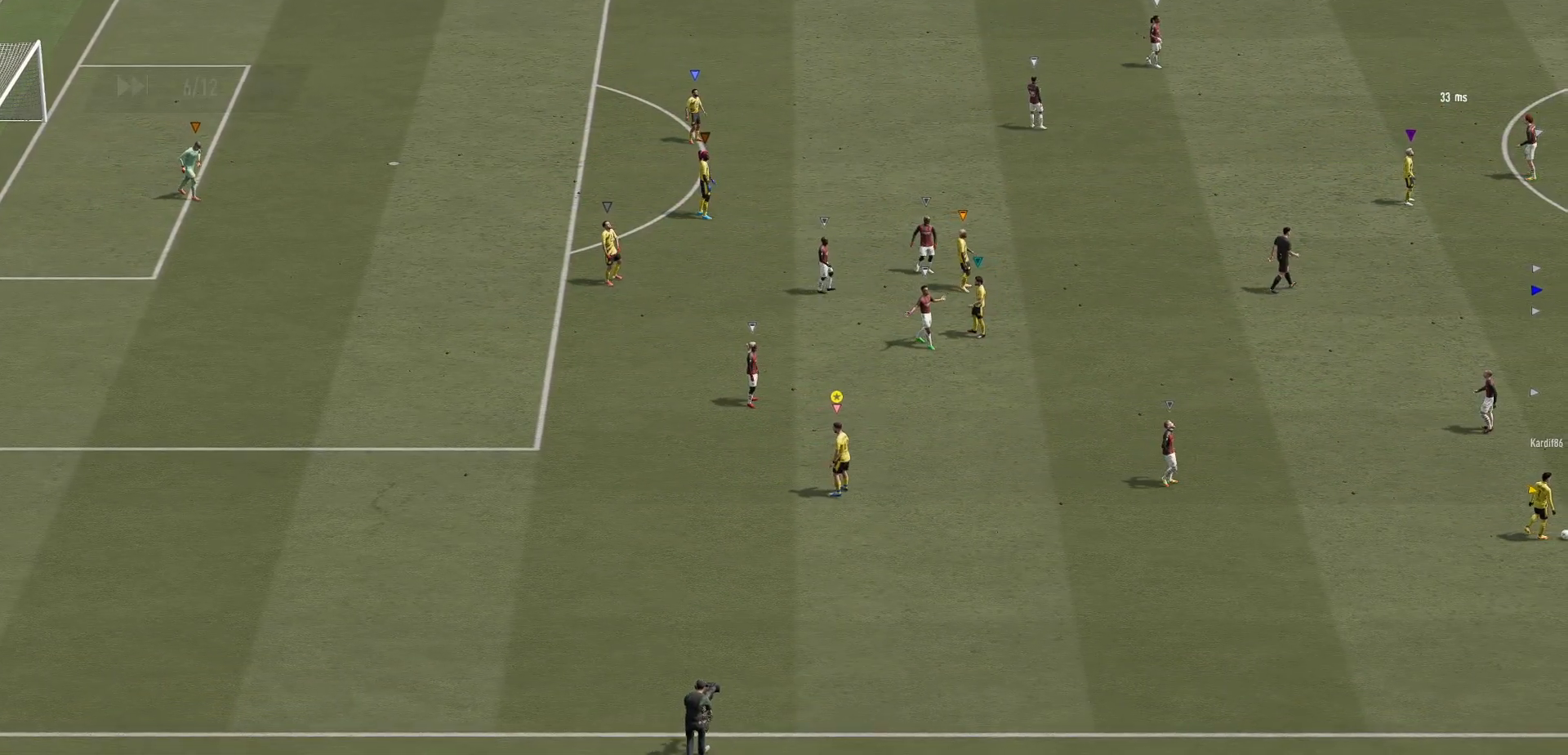
{"buttons": [], "left_stick": "center", "right_stick": "center", "events": []}
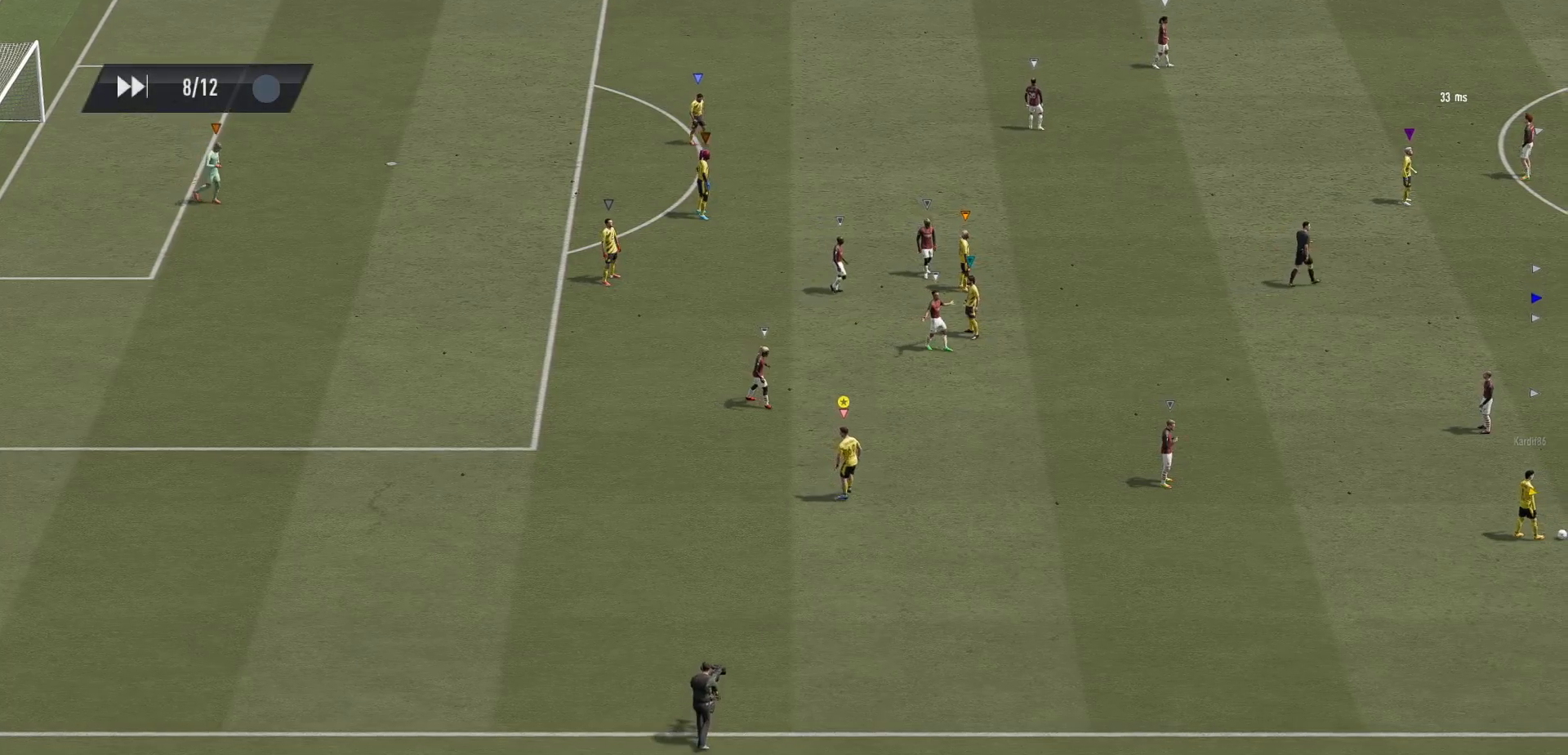
{"buttons": [], "left_stick": "center", "right_stick": "center", "events": [[267, "A", "down"], [467, "A", "up"]]}
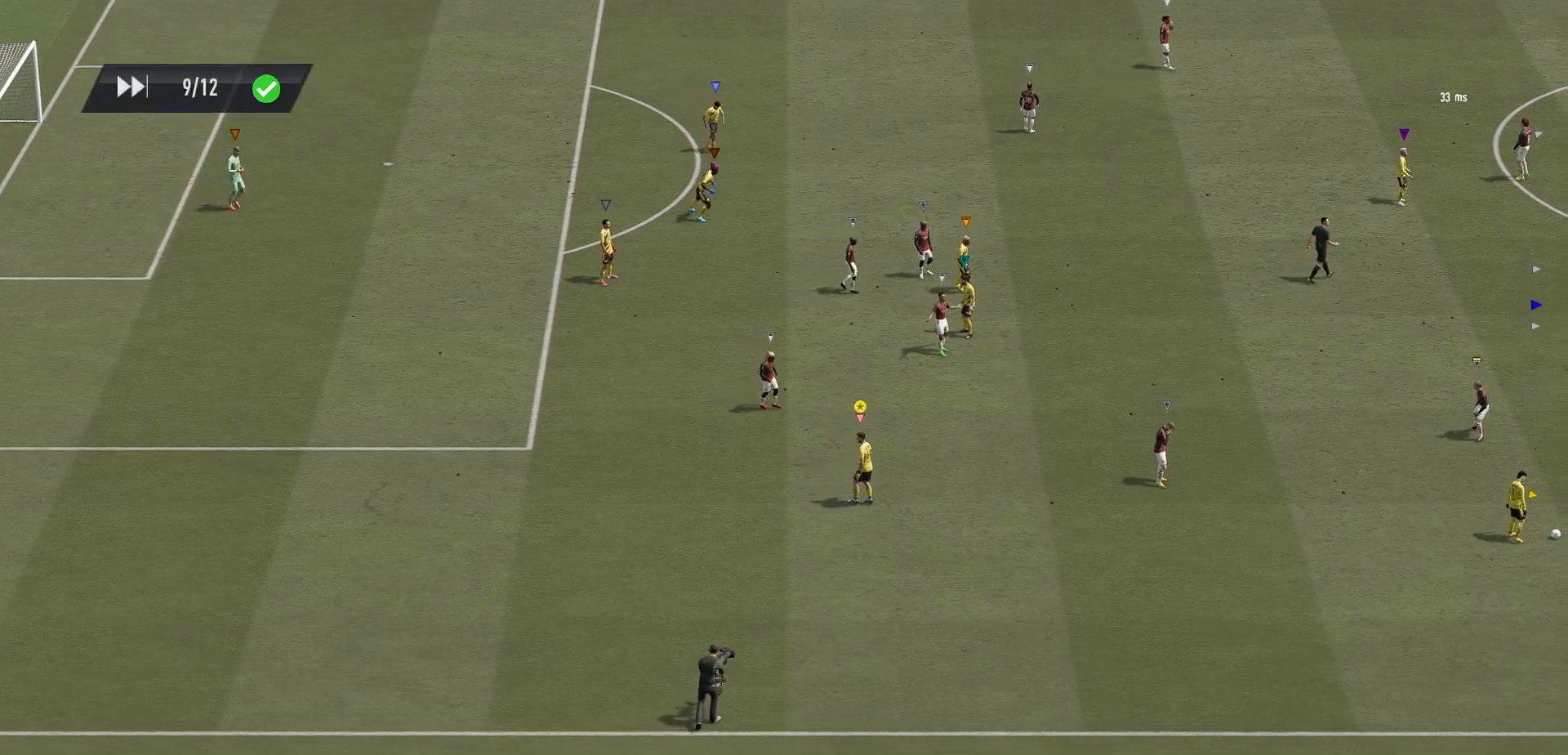
{"buttons": [], "left_stick": "center", "right_stick": "center", "events": [[267, "A", "down"], [450, "A", "up"]]}
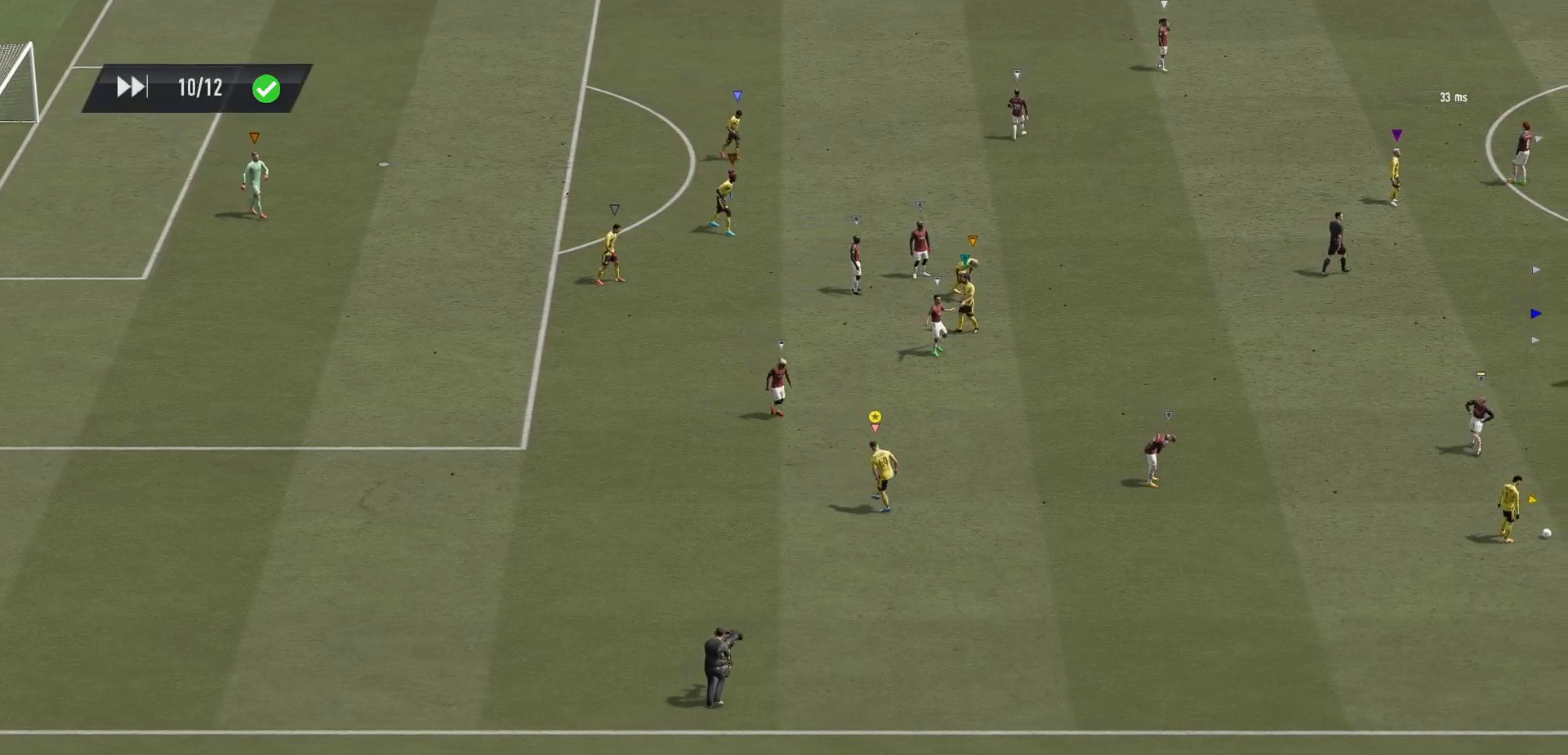
{"buttons": [], "left_stick": "center", "right_stick": "center", "events": []}
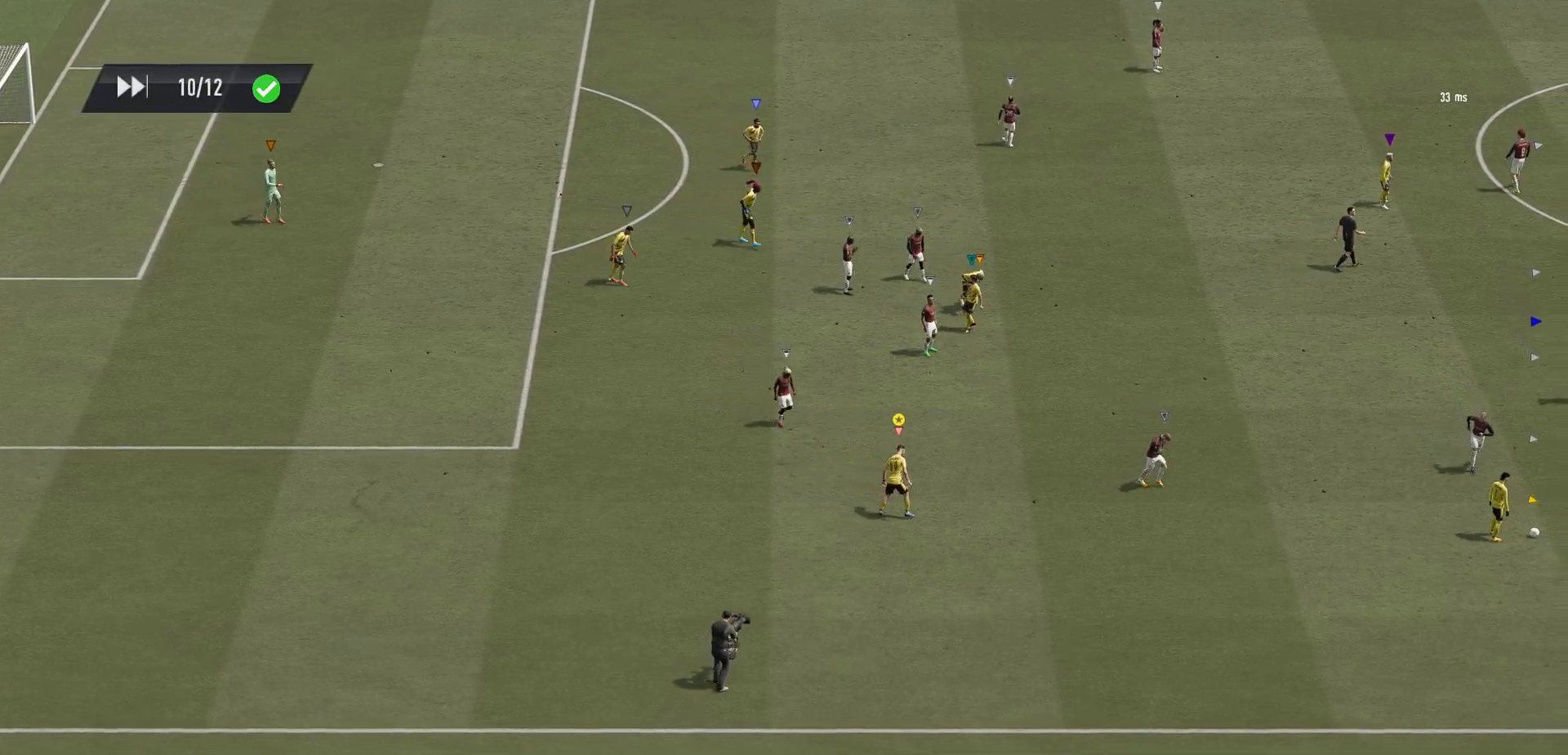
{"buttons": [], "left_stick": "center", "right_stick": "center", "events": []}
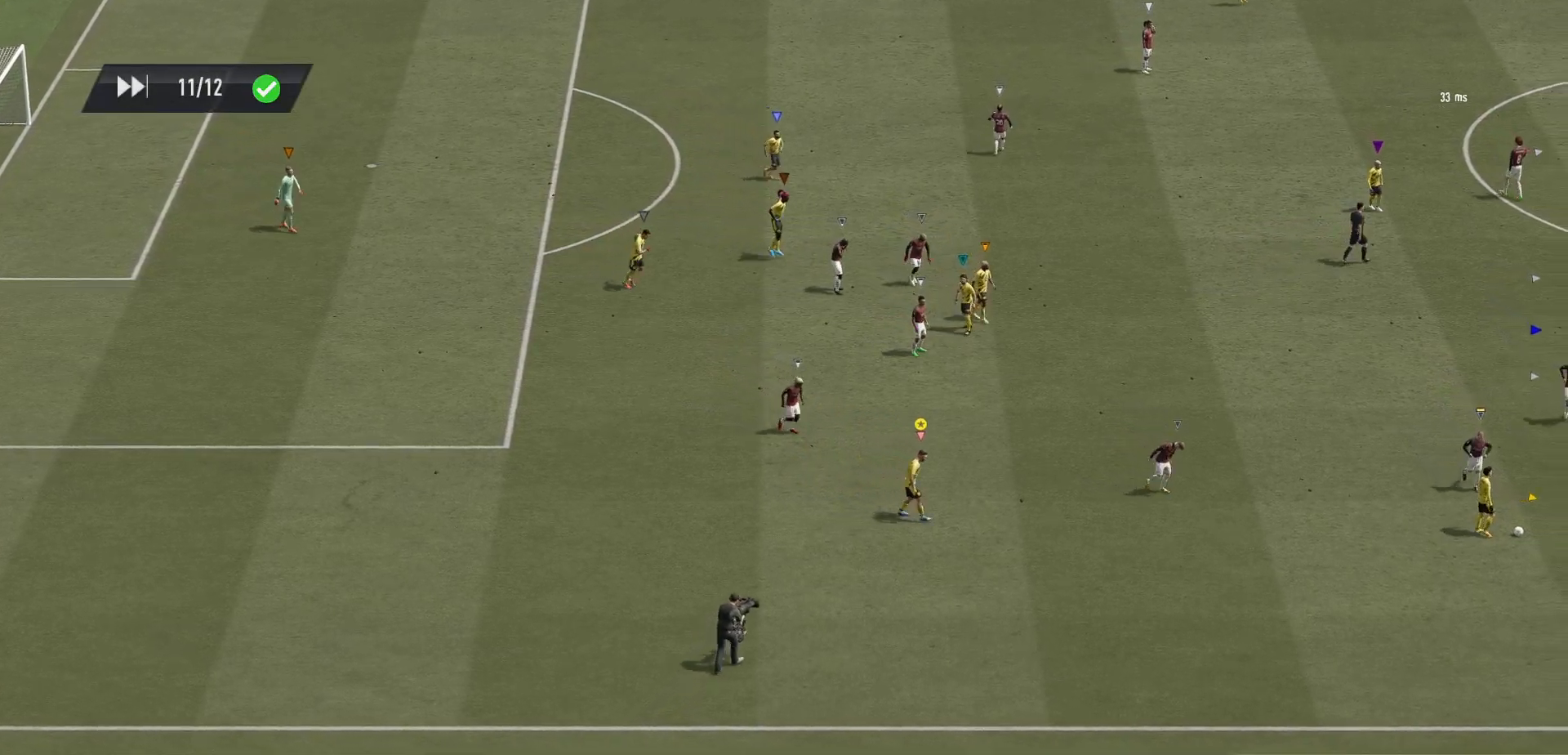
{"buttons": [], "left_stick": "center", "right_stick": "center", "events": []}
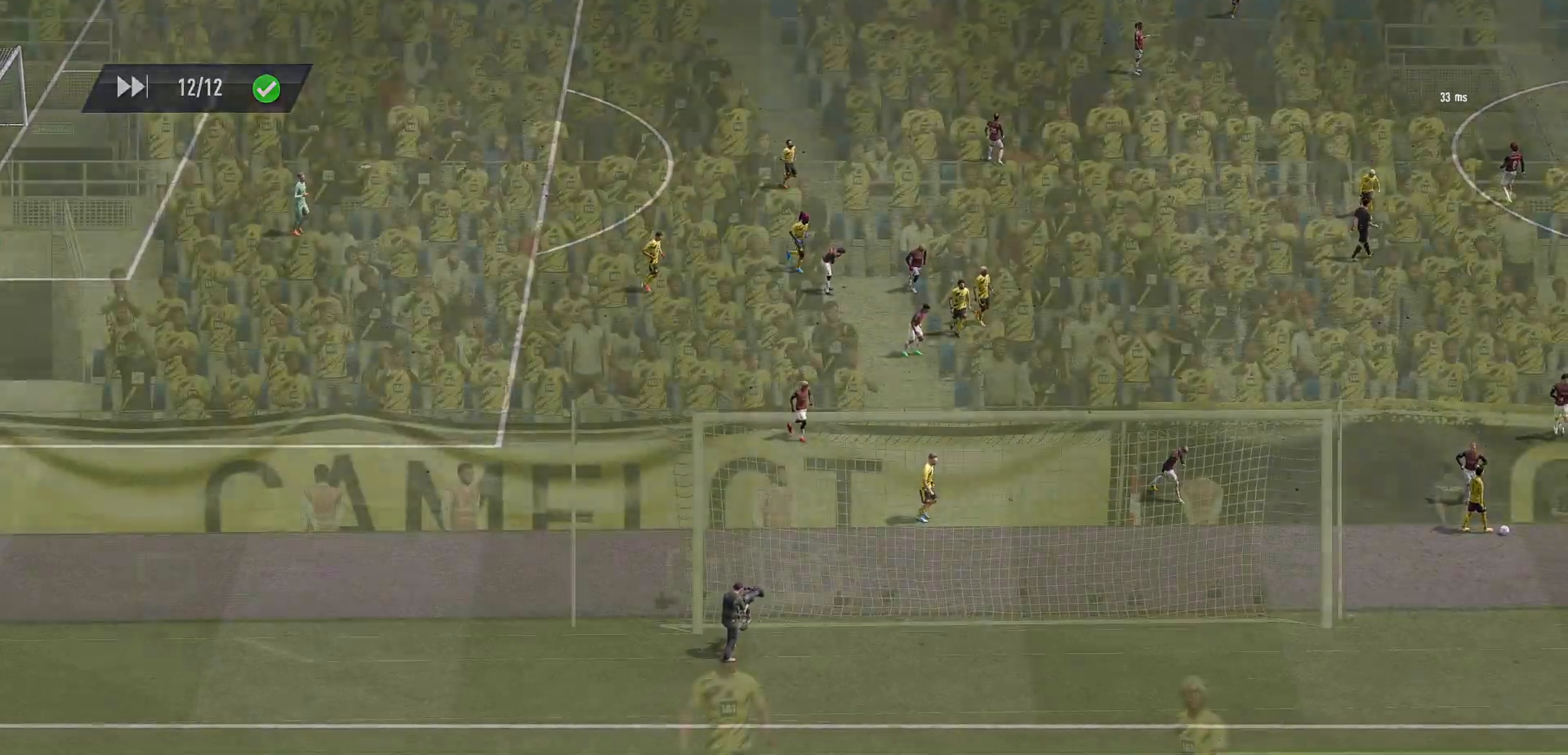
{"buttons": [], "left_stick": "center", "right_stick": "center", "events": []}
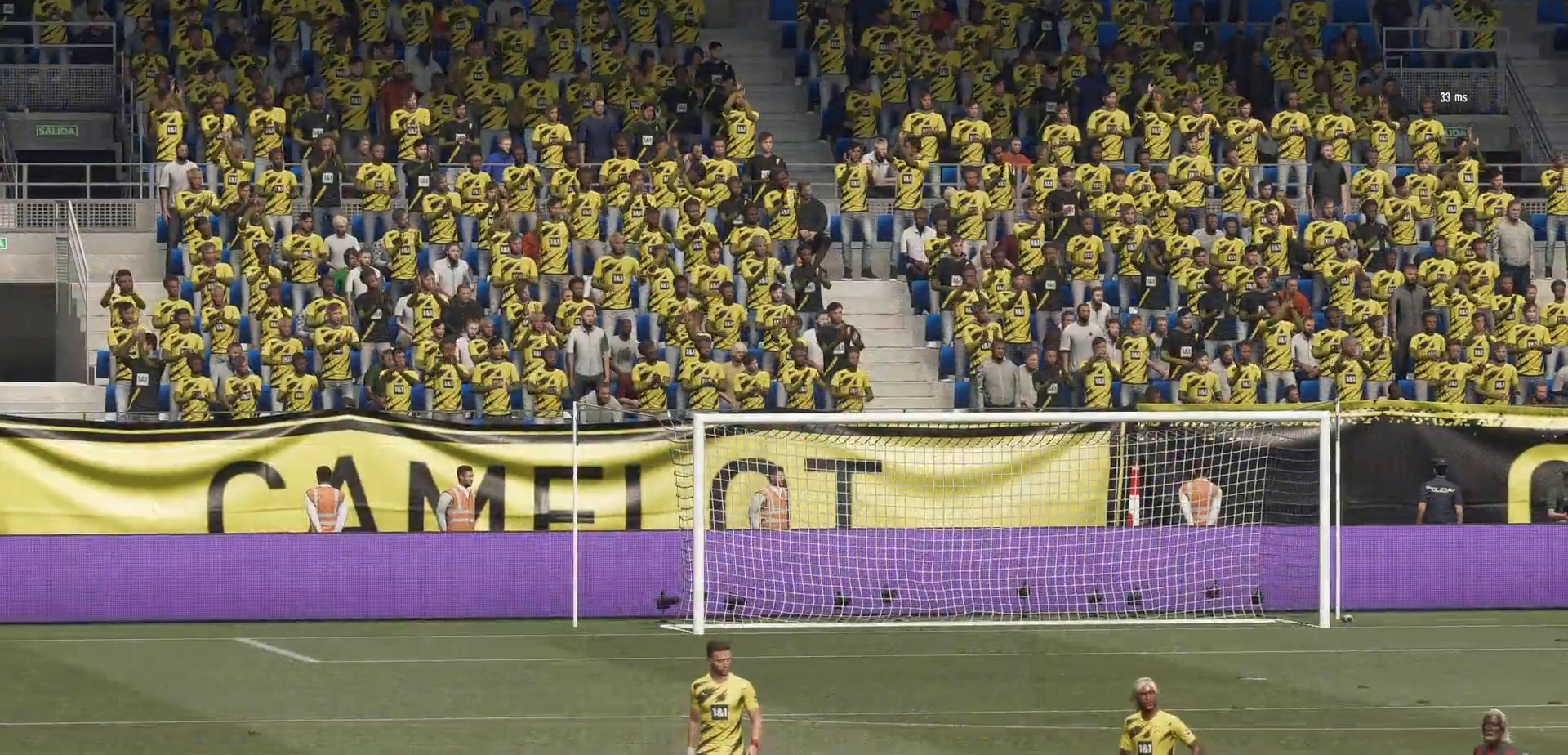
{"buttons": [], "left_stick": "center", "right_stick": "center", "events": [[267, "A", "down"], [450, "A", "up"]]}
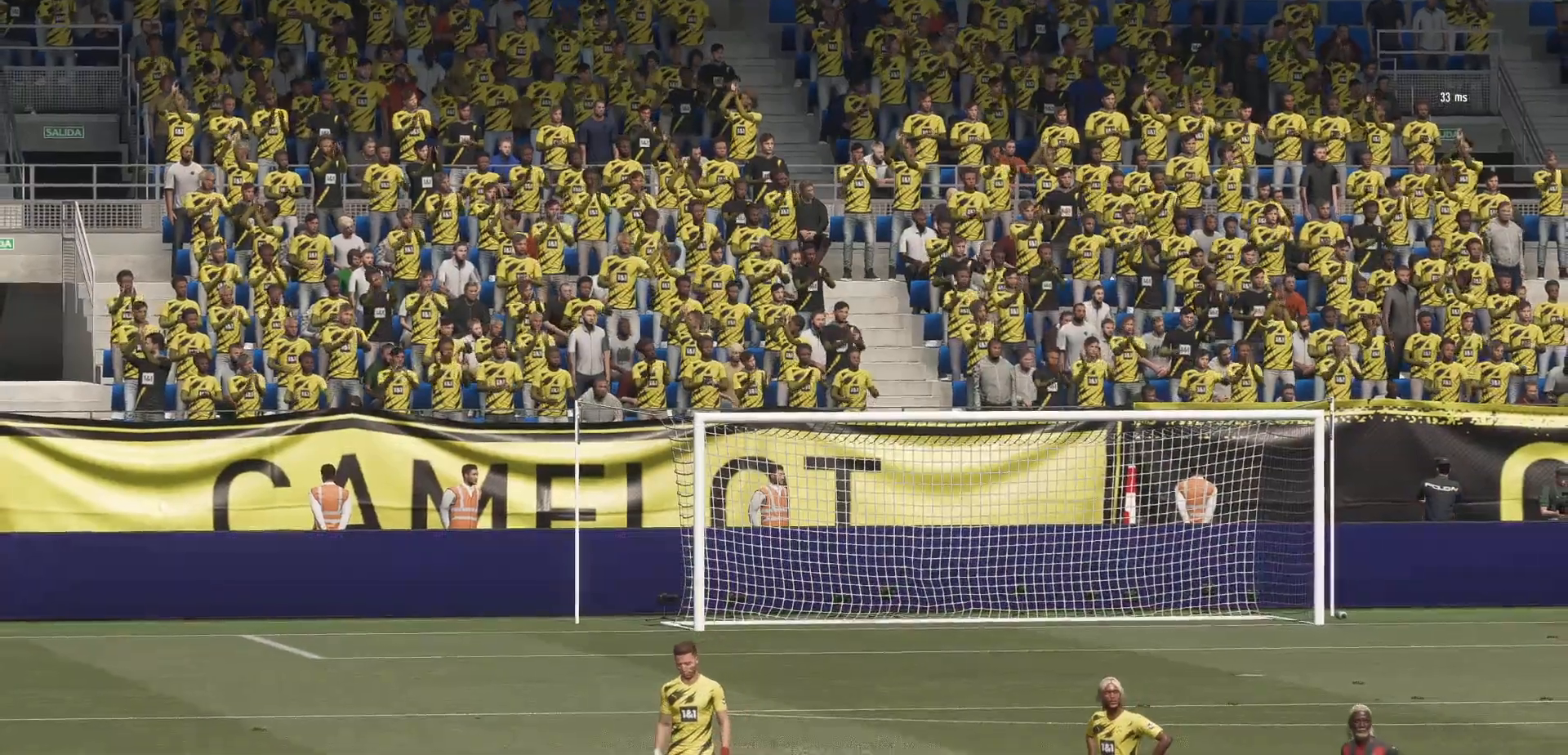
{"buttons": [], "left_stick": "center", "right_stick": "center", "events": []}
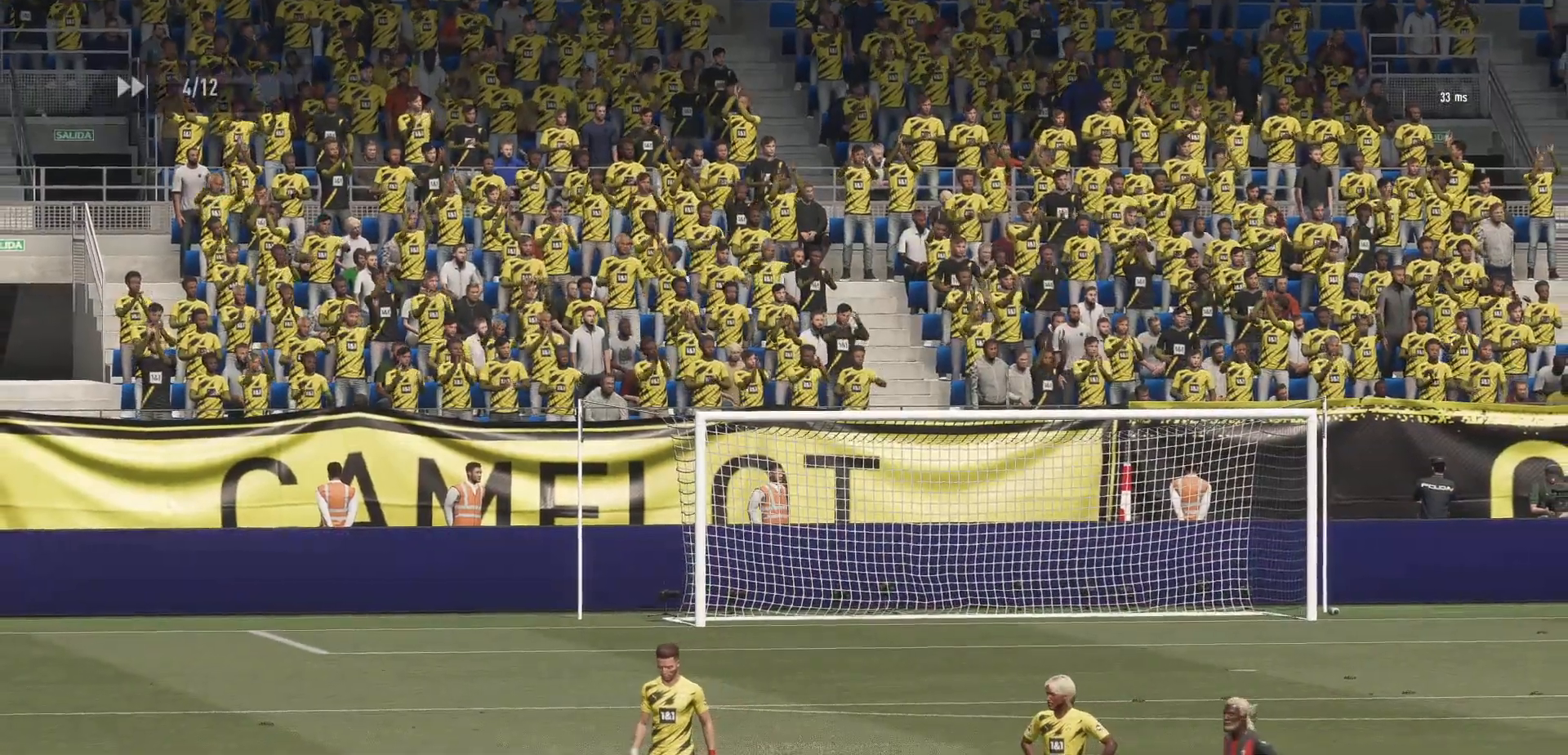
{"buttons": [], "left_stick": "center", "right_stick": "center", "events": [[50, "A", "down"], [183, "A", "up"]]}